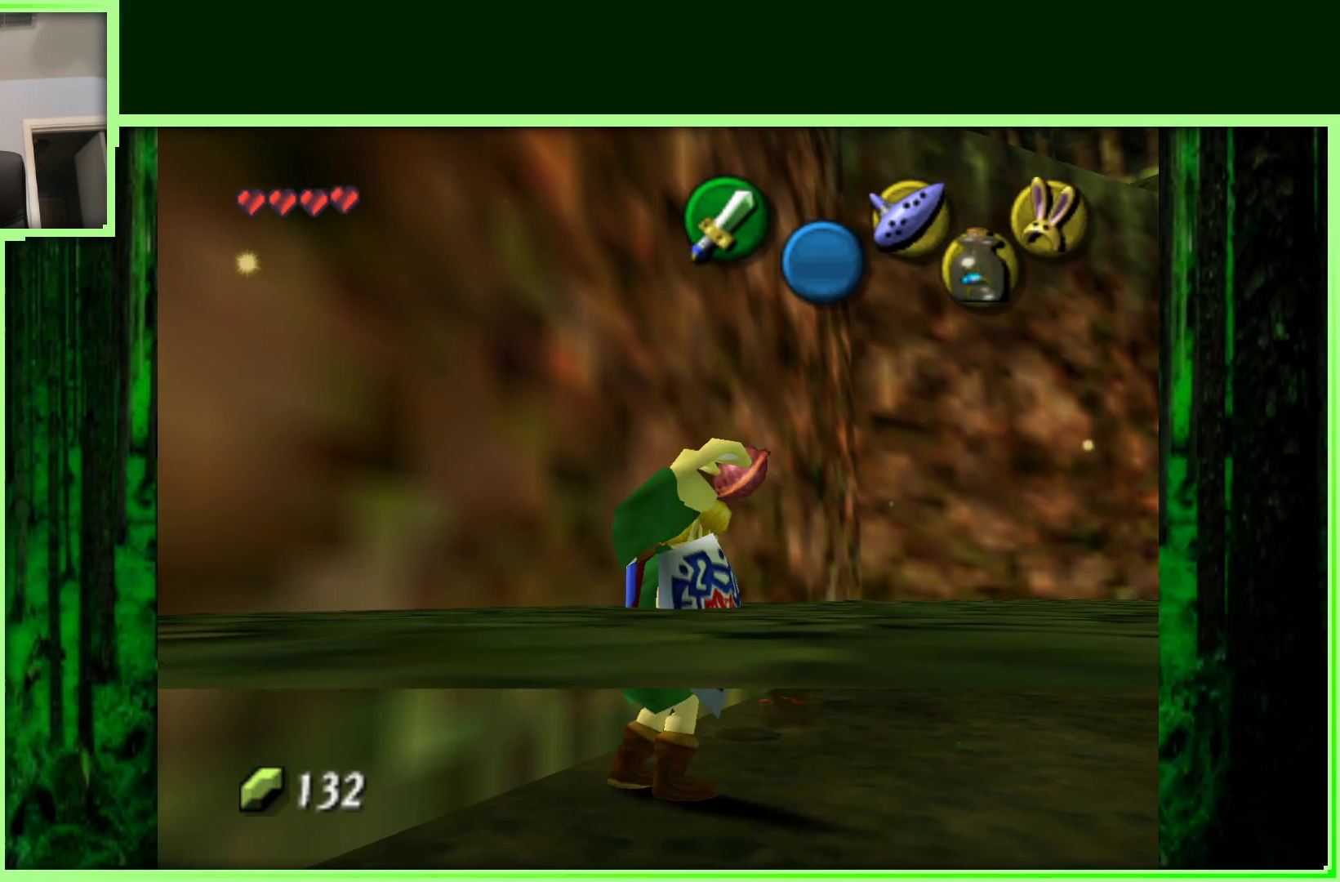
Gameplay with a controller (Nintendo layout); each line is a JSON object with the inputs held at the frame after it (dt_ms = milliseconds from this image to that frame). "events" lists button and stick changes between this image and that frame as [ms after this image, input, new state], when the widget could be followed in between. Not read: L3 R3.
{"dt_ms": 1000, "buttons": [], "left_stick": "center", "events": [[83, "left_stick", "up"], [200, "left_stick", "center"], [500, "left_stick", "right"], [633, "left_stick", "up-right"], [683, "B", "down"], [767, "left_stick", "center"], [833, "B", "up"]]}
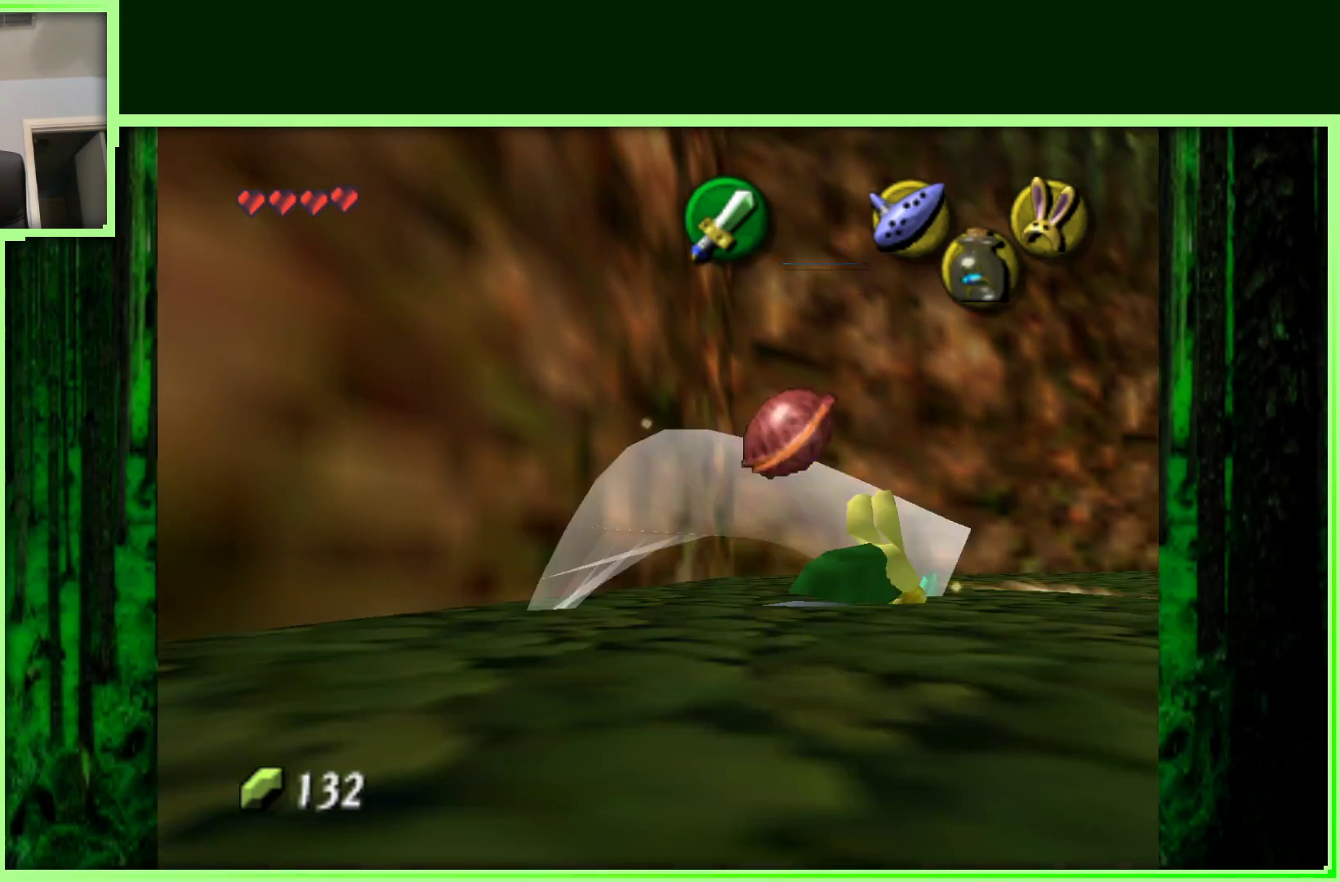
{"dt_ms": 500, "buttons": [], "left_stick": "up-right", "events": [[450, "left_stick", "up-right"]]}
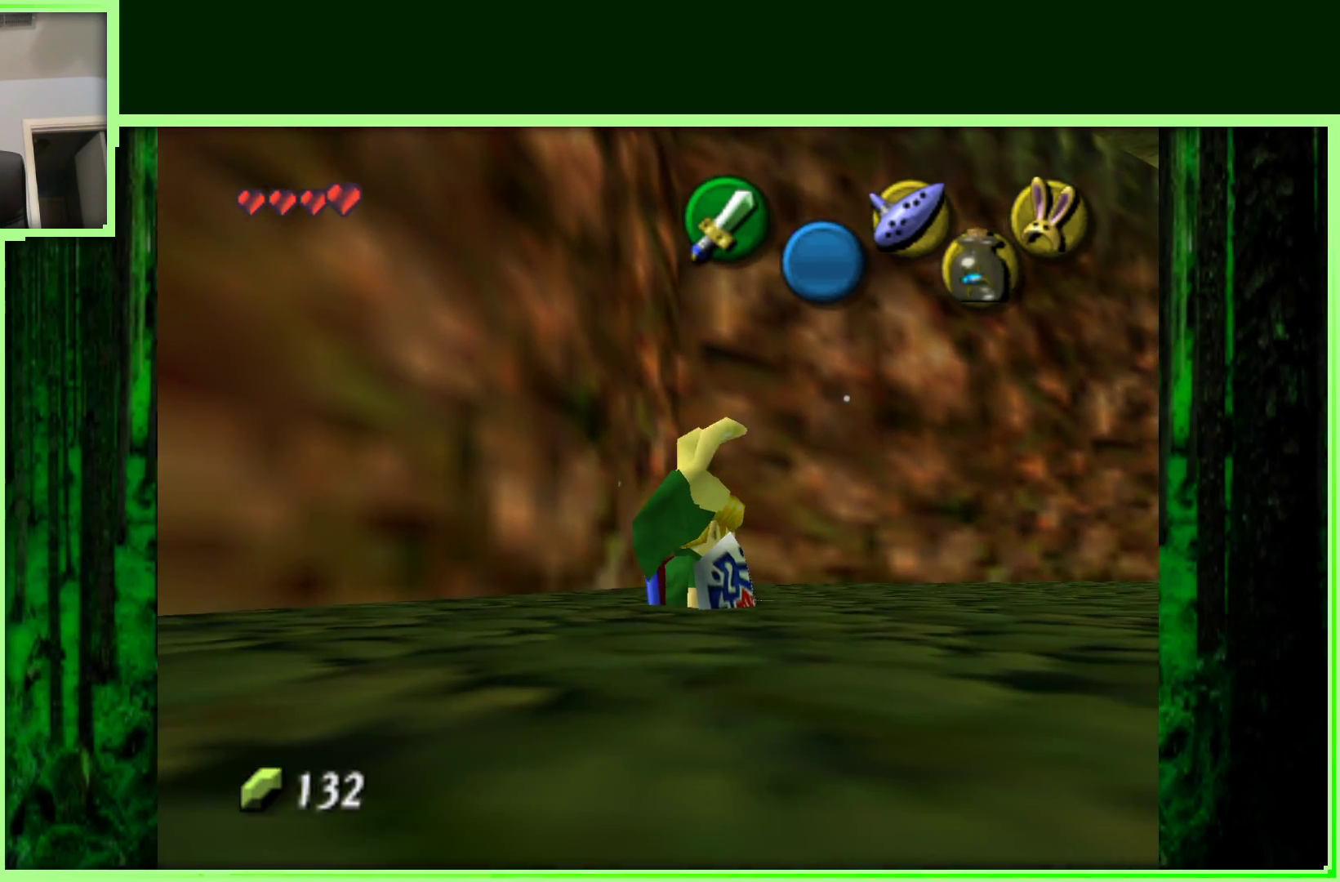
{"dt_ms": 500, "buttons": ["Z"], "left_stick": "center", "events": [[133, "B", "down"], [133, "left_stick", "center"], [250, "B", "up"], [367, "Z", "down"]]}
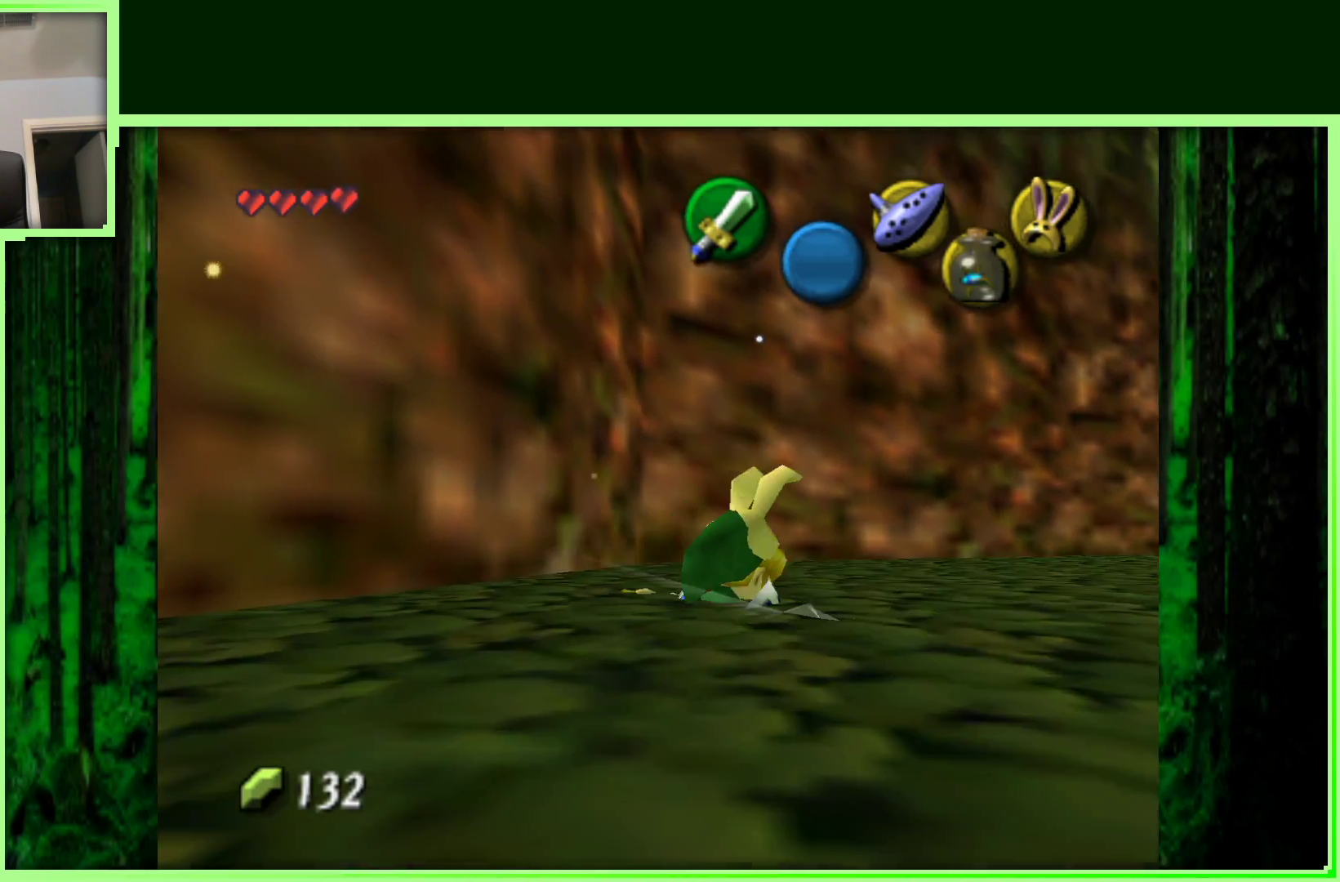
{"dt_ms": 500, "buttons": [], "left_stick": "up-right", "events": [[133, "Z", "up"], [467, "left_stick", "up-right"]]}
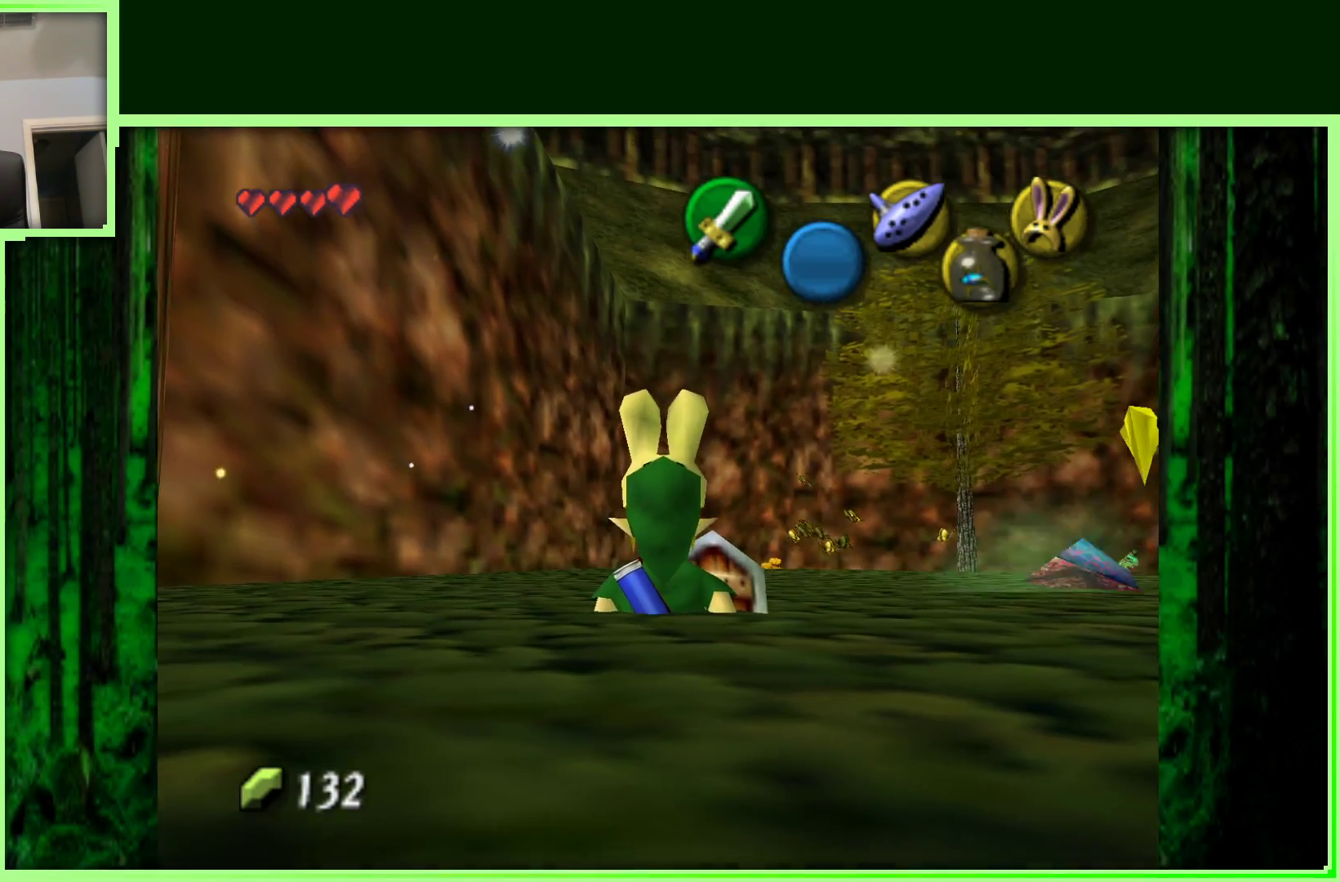
{"dt_ms": 500, "buttons": [], "left_stick": "center", "events": [[83, "B", "down"], [200, "left_stick", "center"], [217, "B", "up"]]}
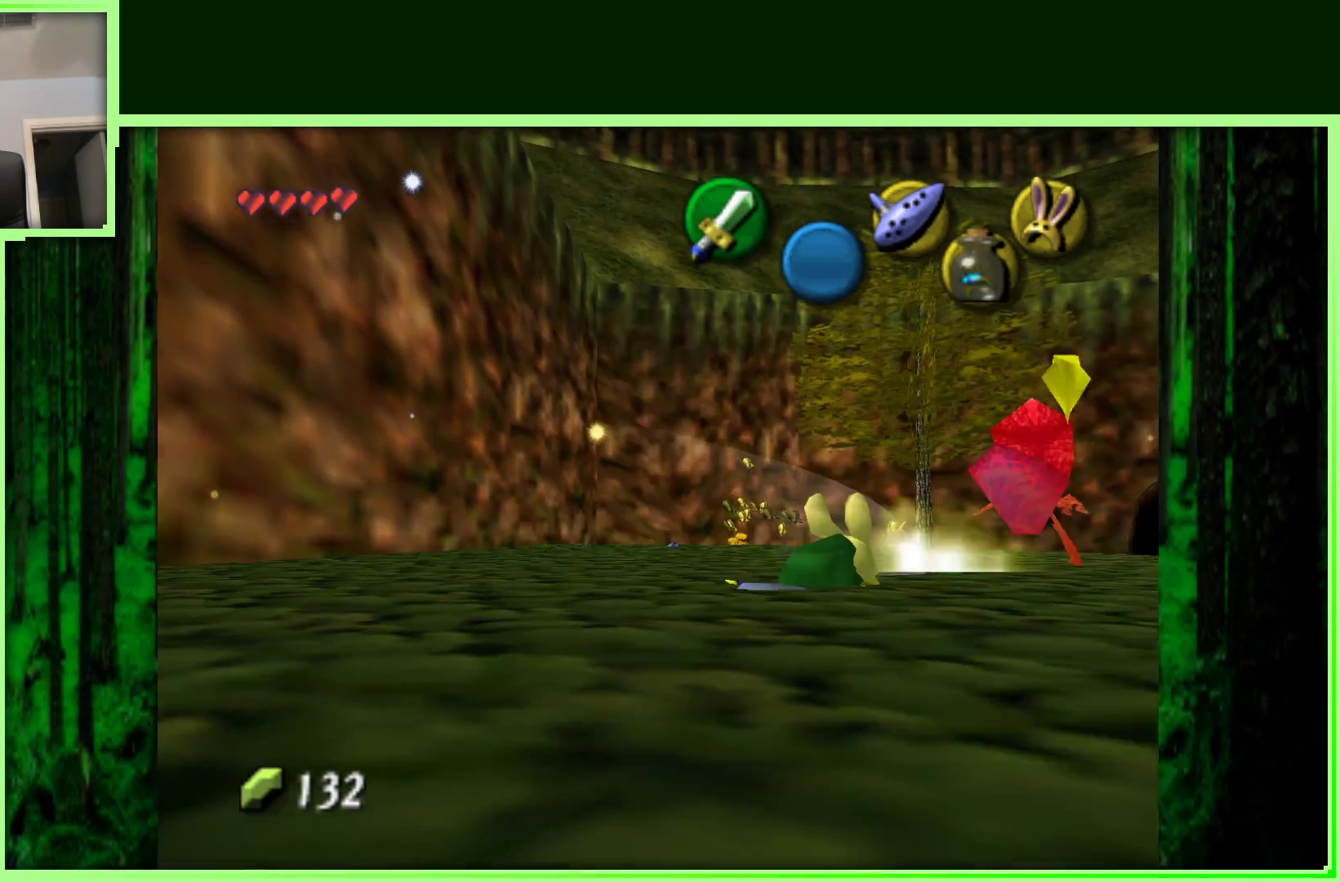
{"dt_ms": 500, "buttons": [], "left_stick": "right", "events": [[383, "left_stick", "right"]]}
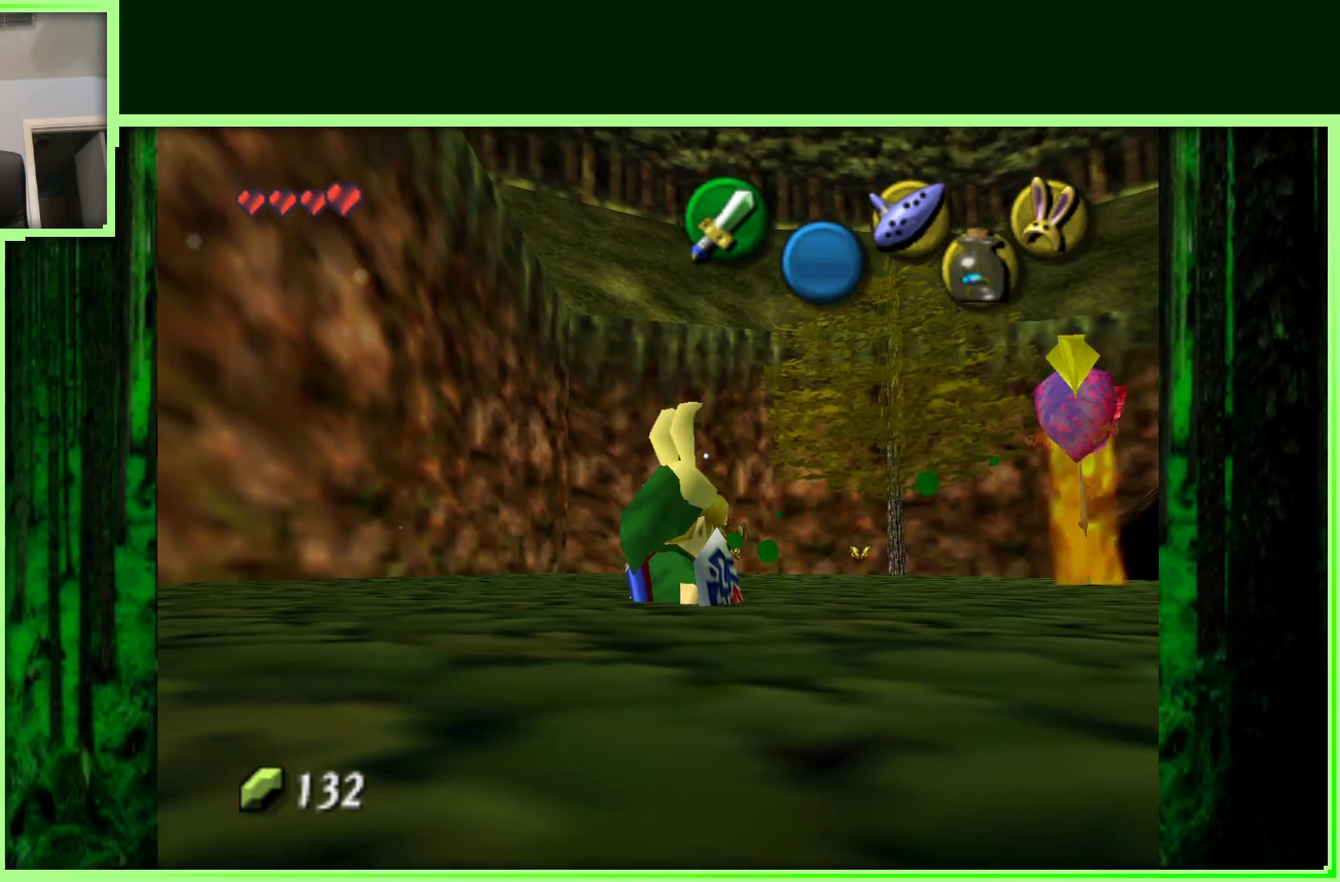
{"dt_ms": 500, "buttons": [], "left_stick": "center", "events": [[200, "left_stick", "up-right"], [450, "left_stick", "center"]]}
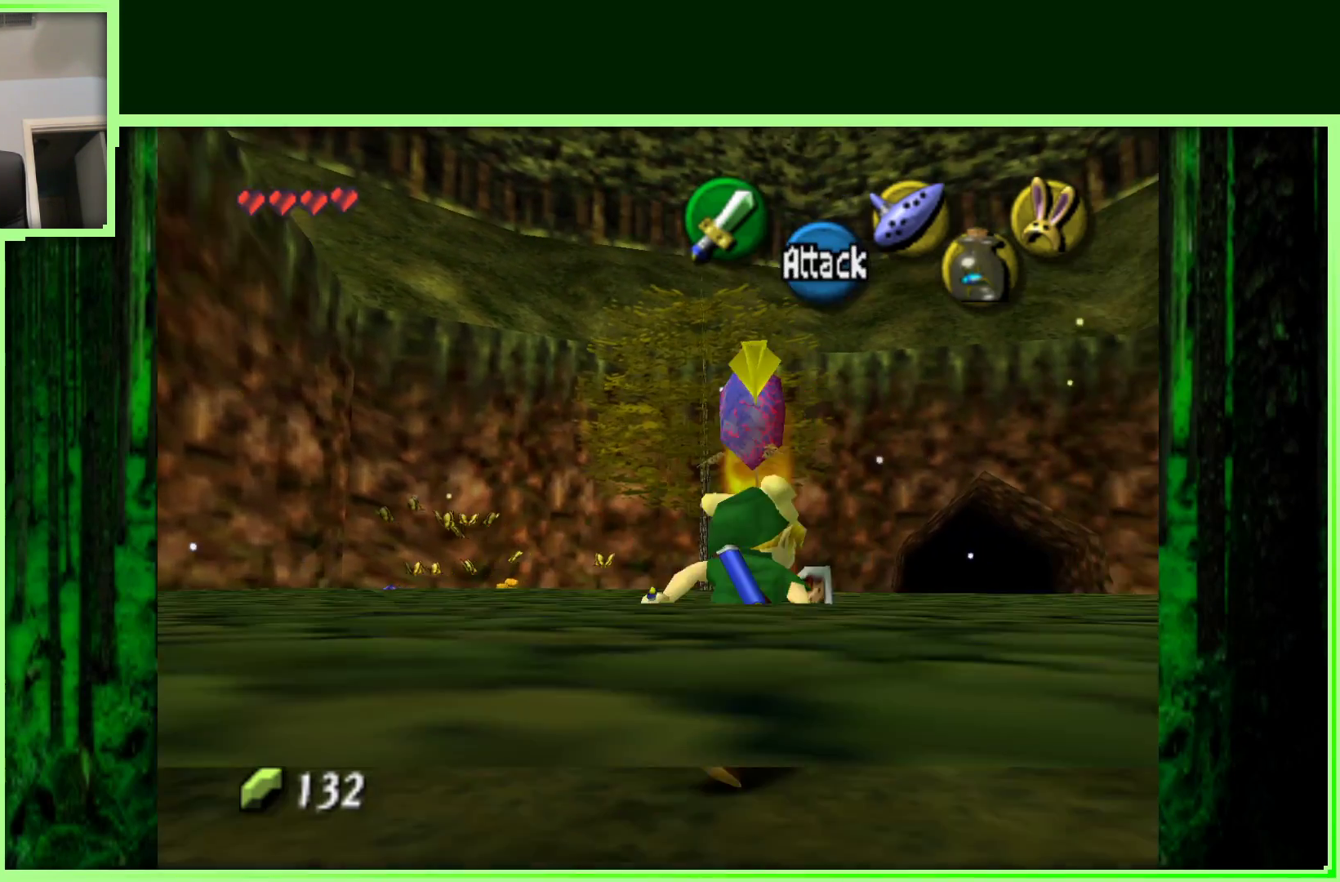
{"dt_ms": 500, "buttons": [], "left_stick": "center", "events": [[283, "left_stick", "up-left"], [450, "left_stick", "center"]]}
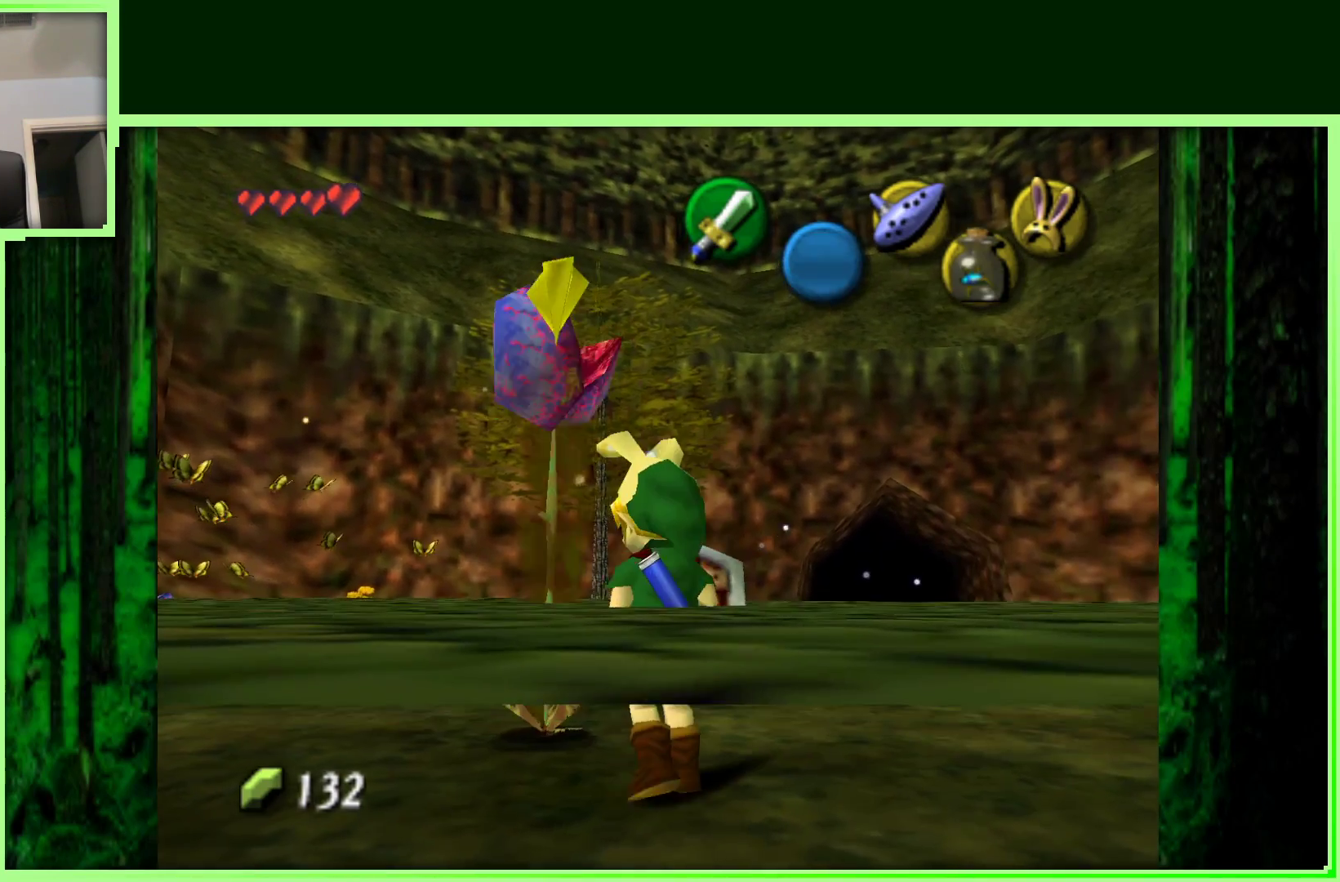
{"dt_ms": 500, "buttons": [], "left_stick": "center", "events": []}
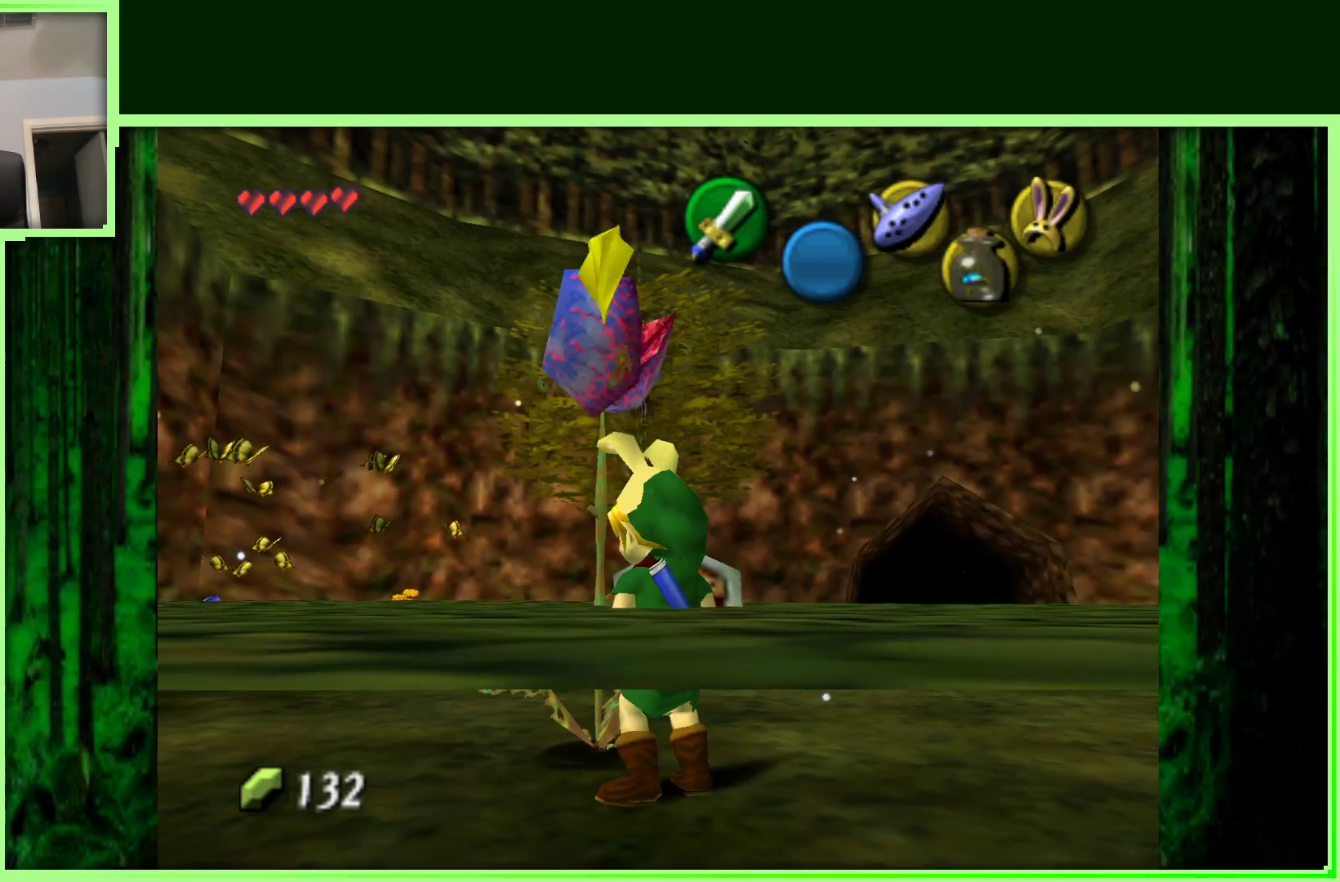
{"dt_ms": 500, "buttons": [], "left_stick": "center", "events": [[267, "B", "down"], [417, "B", "up"]]}
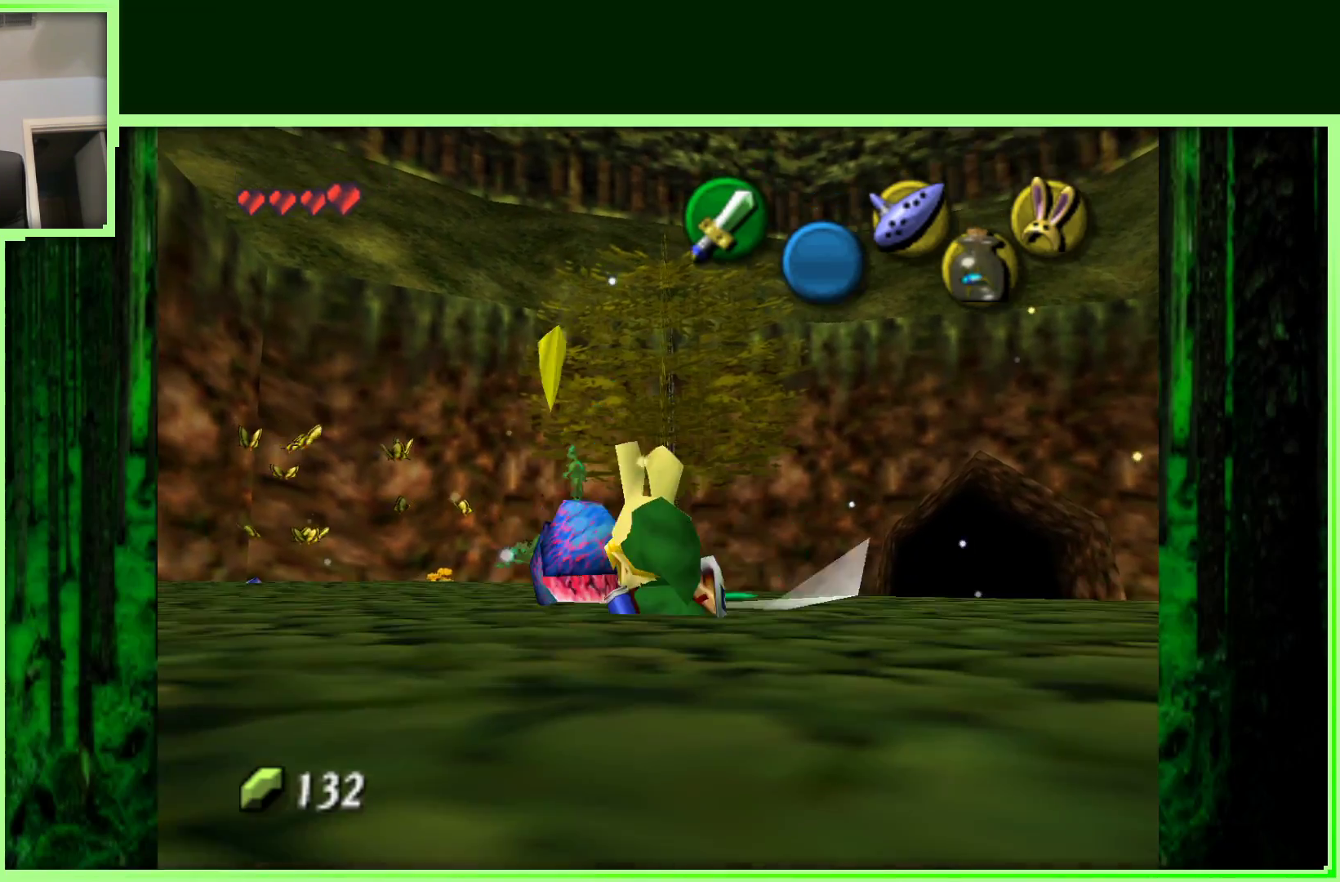
{"dt_ms": 500, "buttons": [], "left_stick": "center", "events": [[117, "B", "down"], [250, "B", "up"], [367, "B", "down"], [467, "B", "up"]]}
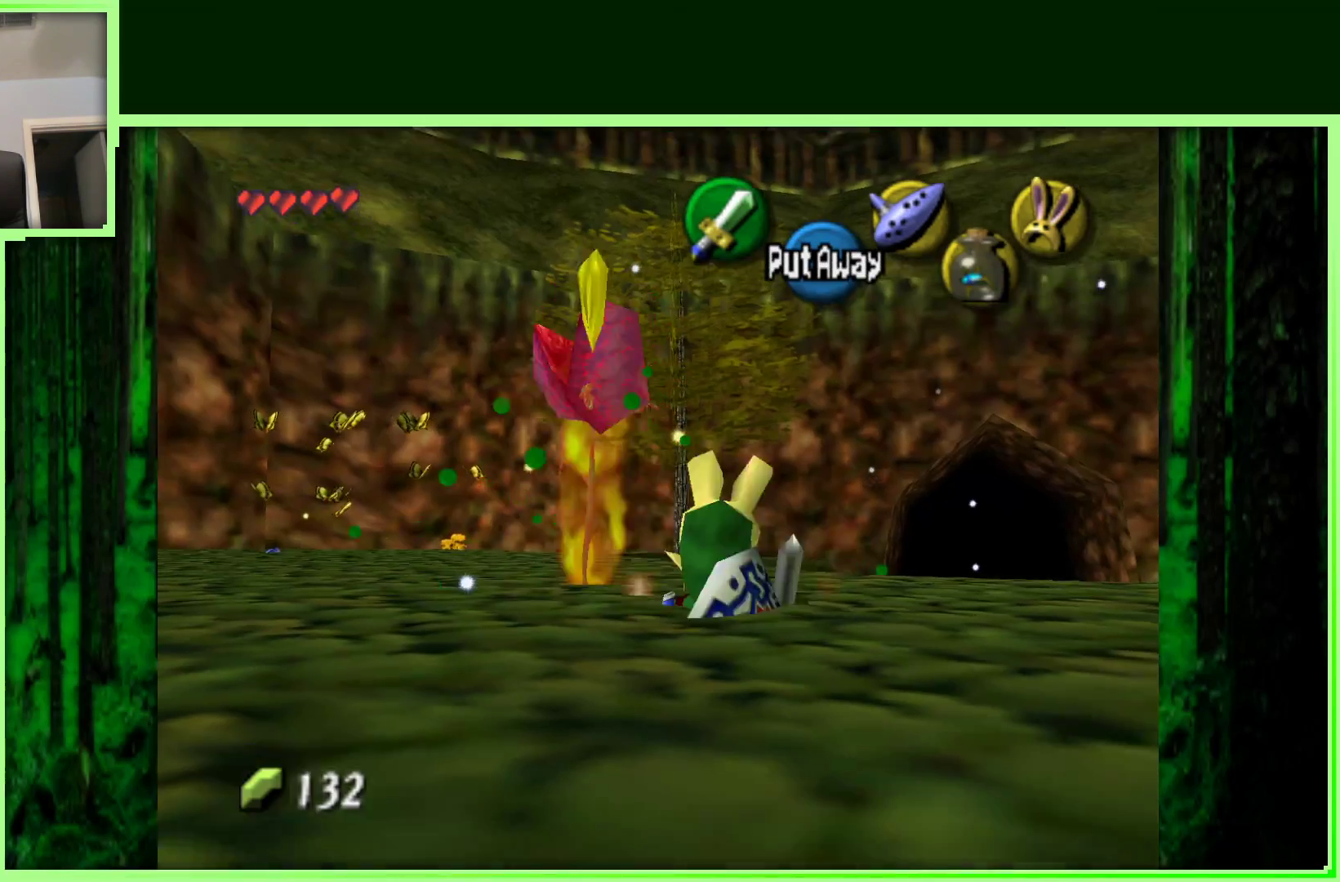
{"dt_ms": 500, "buttons": [], "left_stick": "center", "events": [[83, "B", "down"], [200, "B", "up"]]}
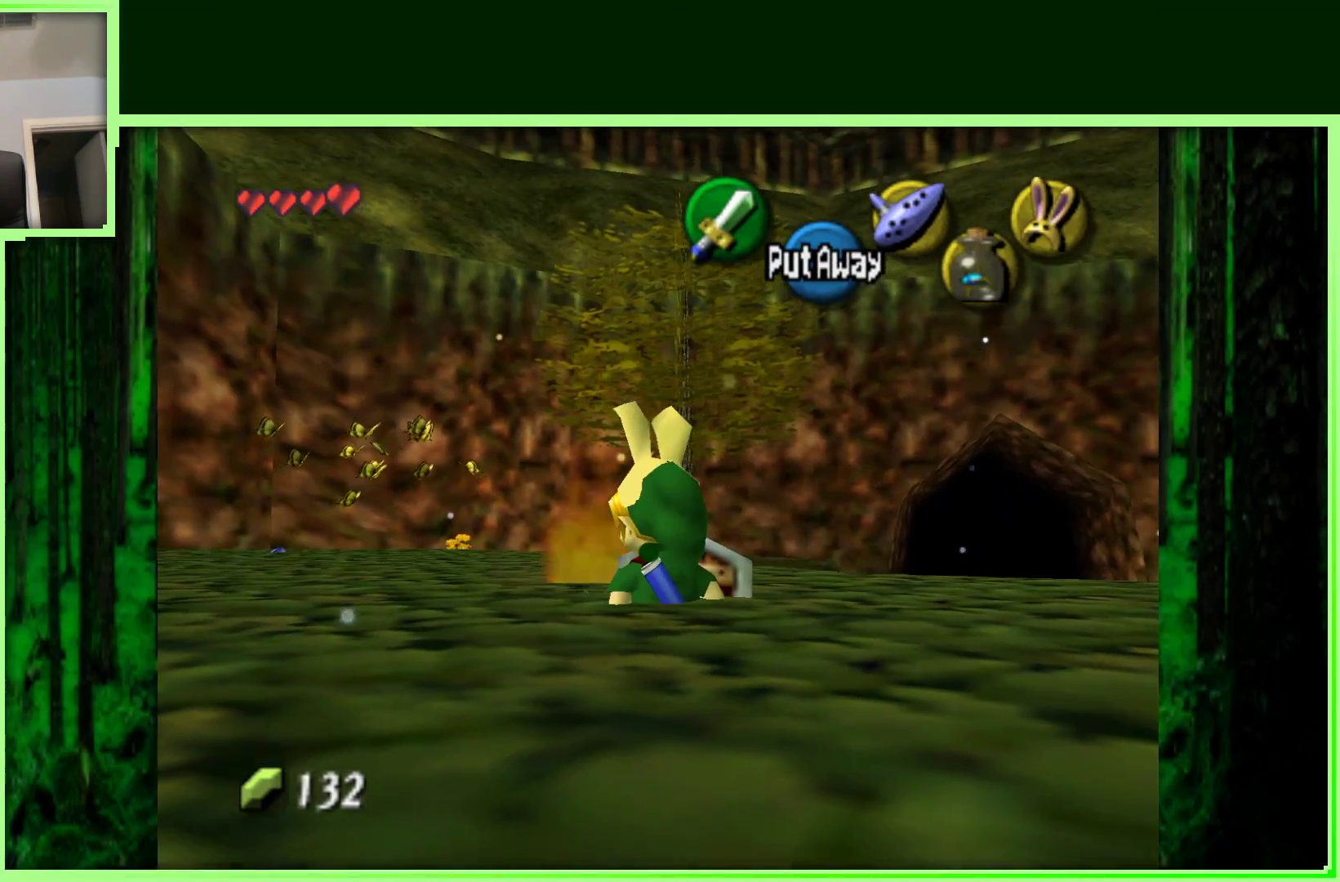
{"dt_ms": 500, "buttons": [], "left_stick": "center", "events": []}
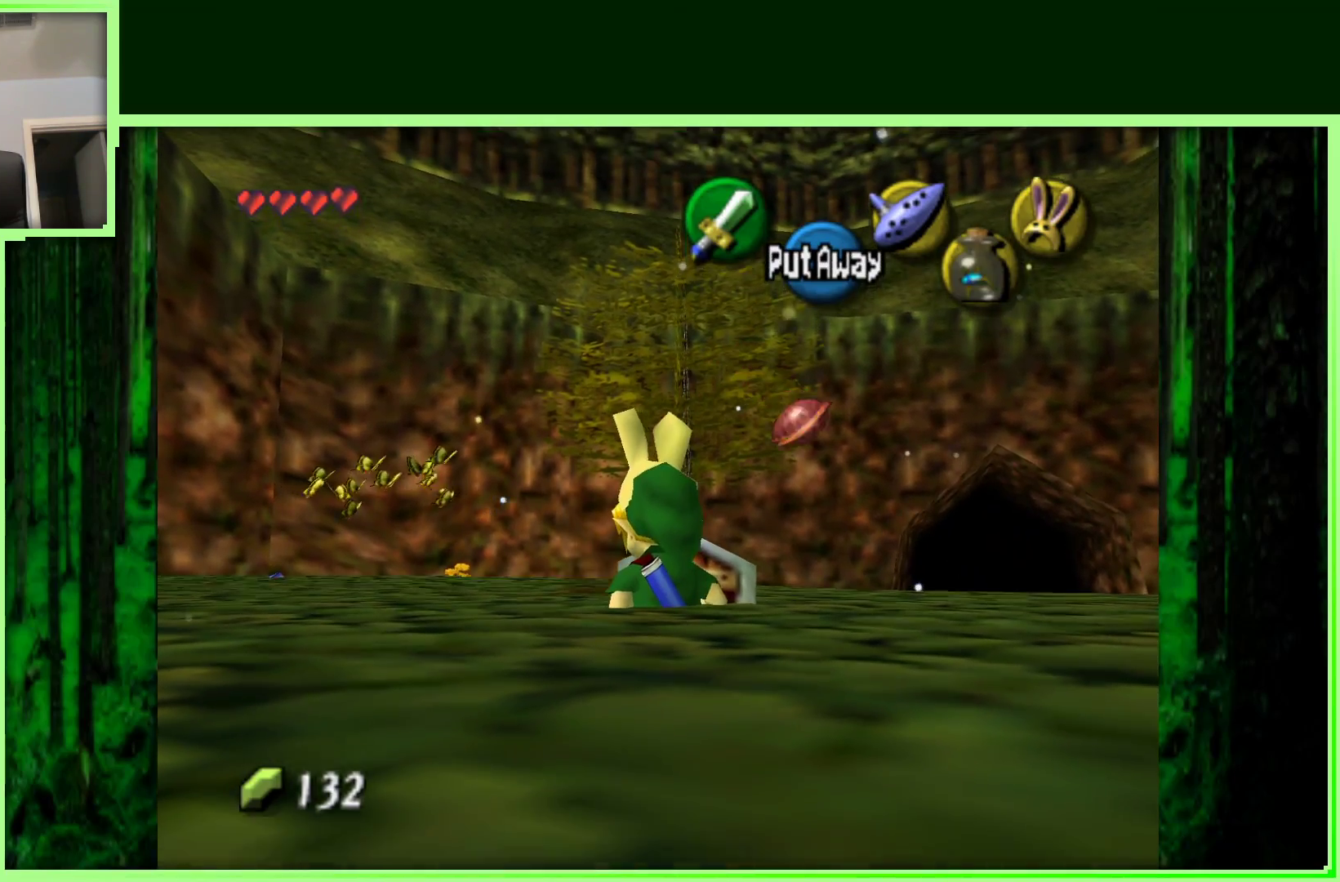
{"dt_ms": 500, "buttons": [], "left_stick": "center", "events": [[33, "left_stick", "up-right"], [333, "left_stick", "center"]]}
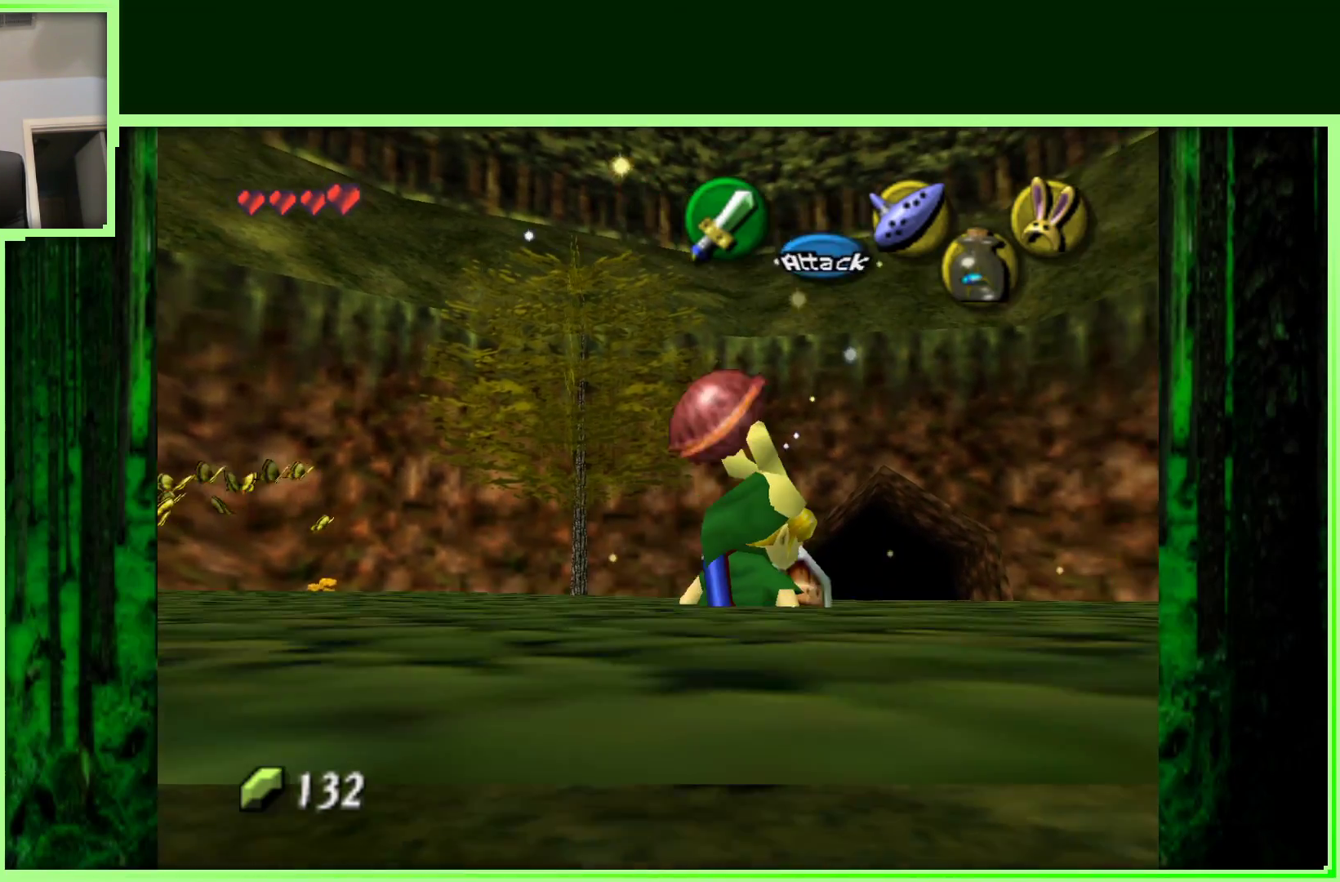
{"dt_ms": 500, "buttons": [], "left_stick": "up-left", "events": [[100, "left_stick", "left"], [483, "left_stick", "up-left"]]}
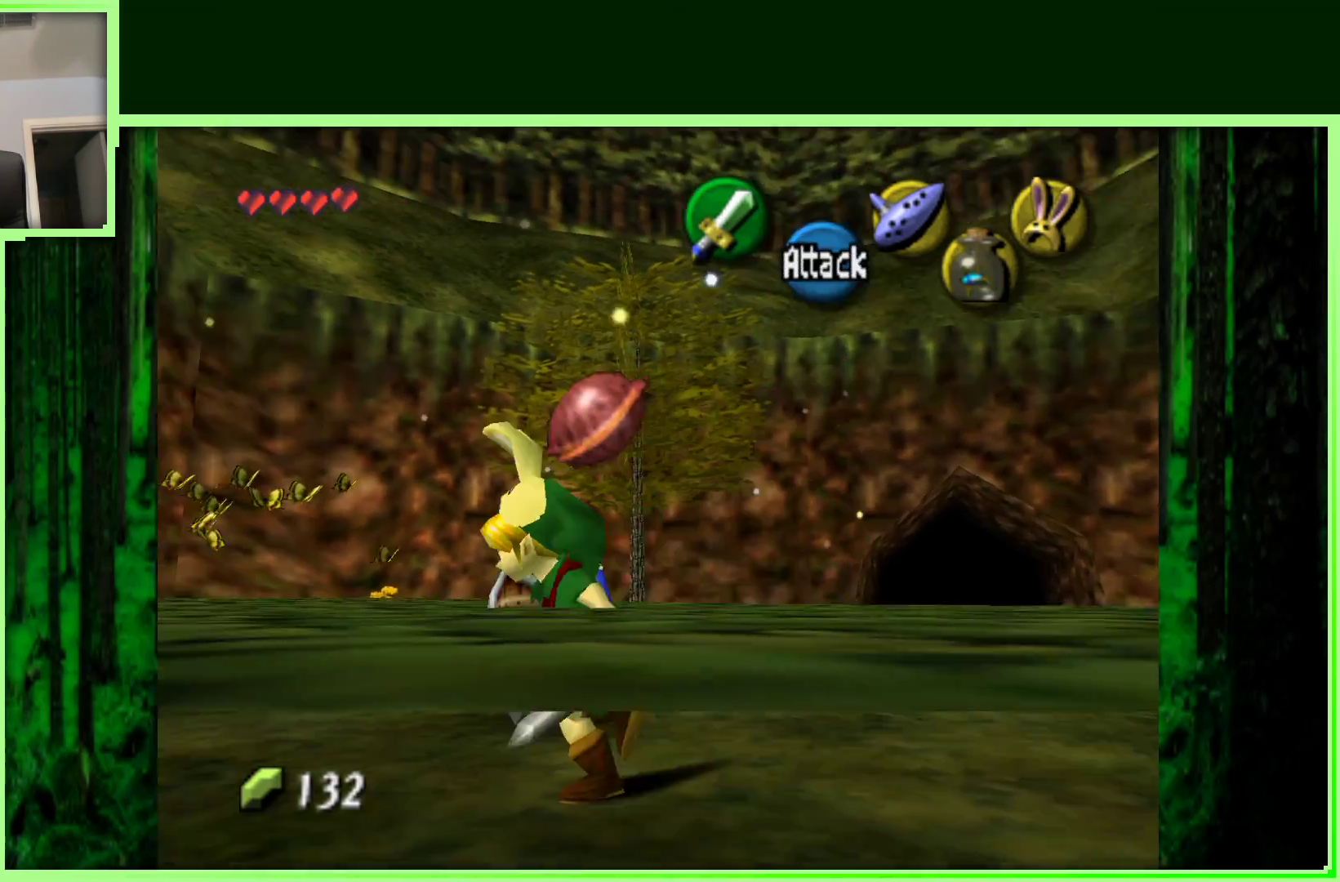
{"dt_ms": 500, "buttons": [], "left_stick": "up", "events": [[133, "left_stick", "up"], [233, "B", "down"], [400, "B", "up"]]}
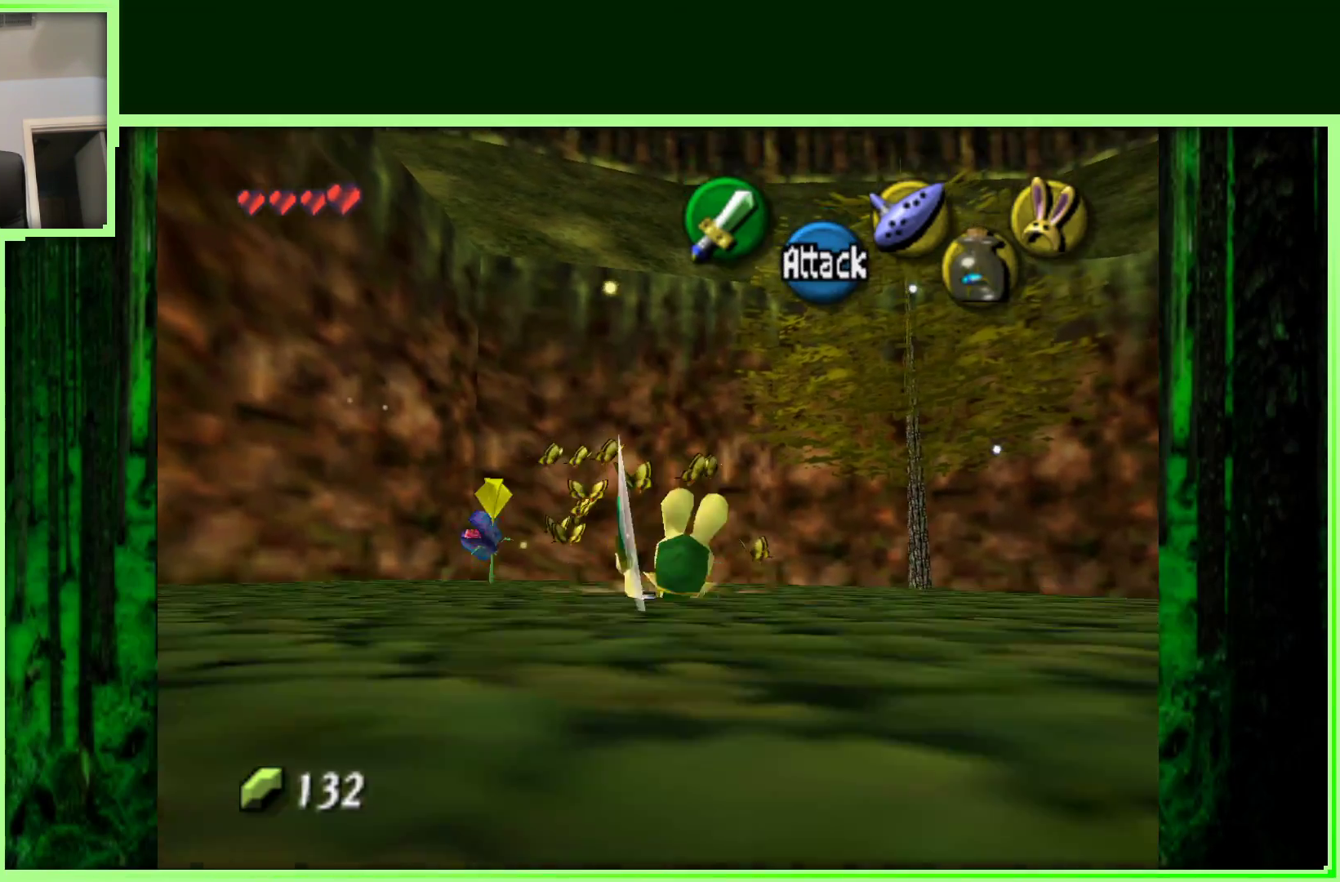
{"dt_ms": 500, "buttons": ["B"], "left_stick": "up-left", "events": [[100, "left_stick", "up-left"], [383, "B", "down"]]}
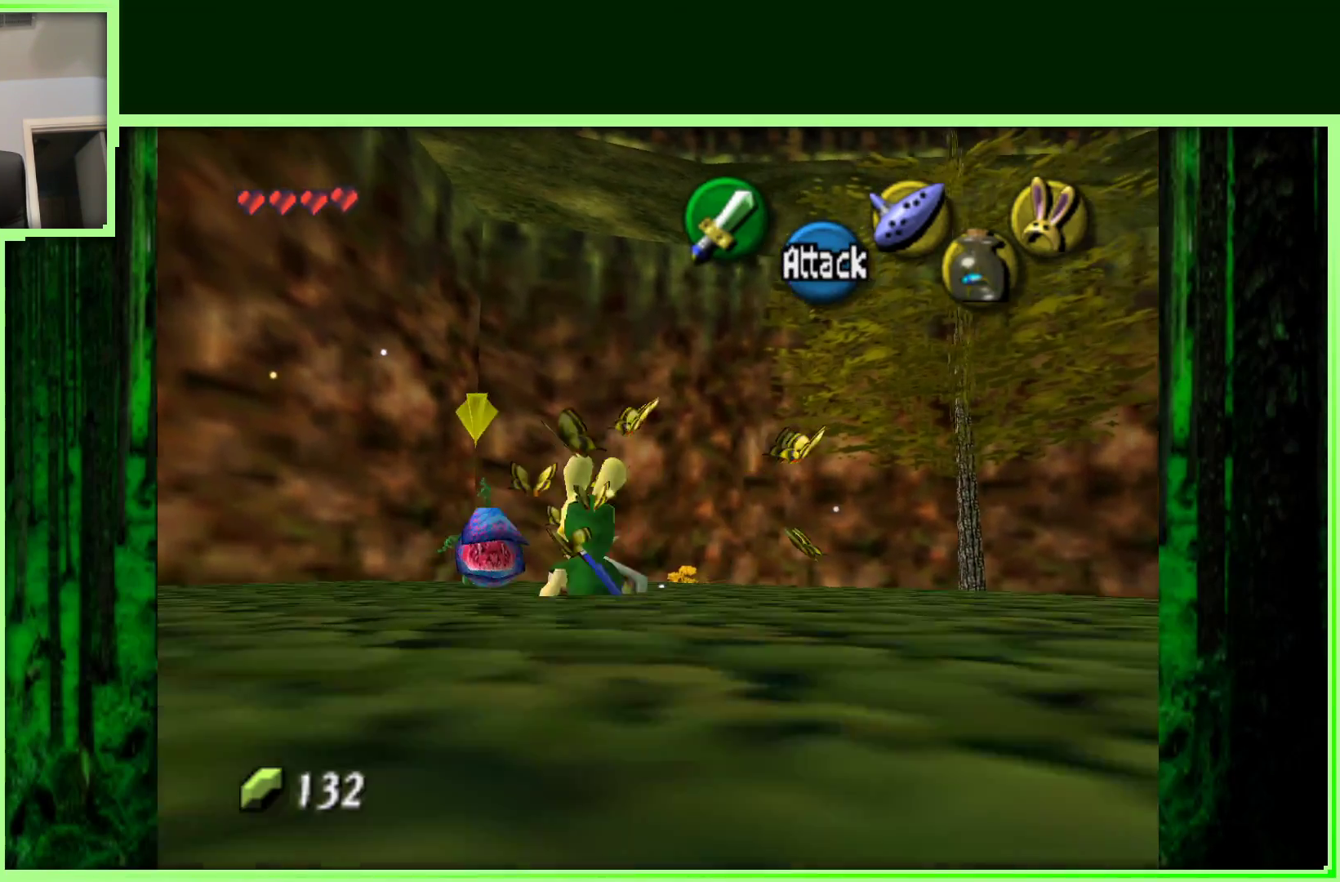
{"dt_ms": 500, "buttons": ["B"], "left_stick": "up-left", "events": [[33, "B", "up"], [200, "B", "down"], [350, "B", "up"], [483, "B", "down"]]}
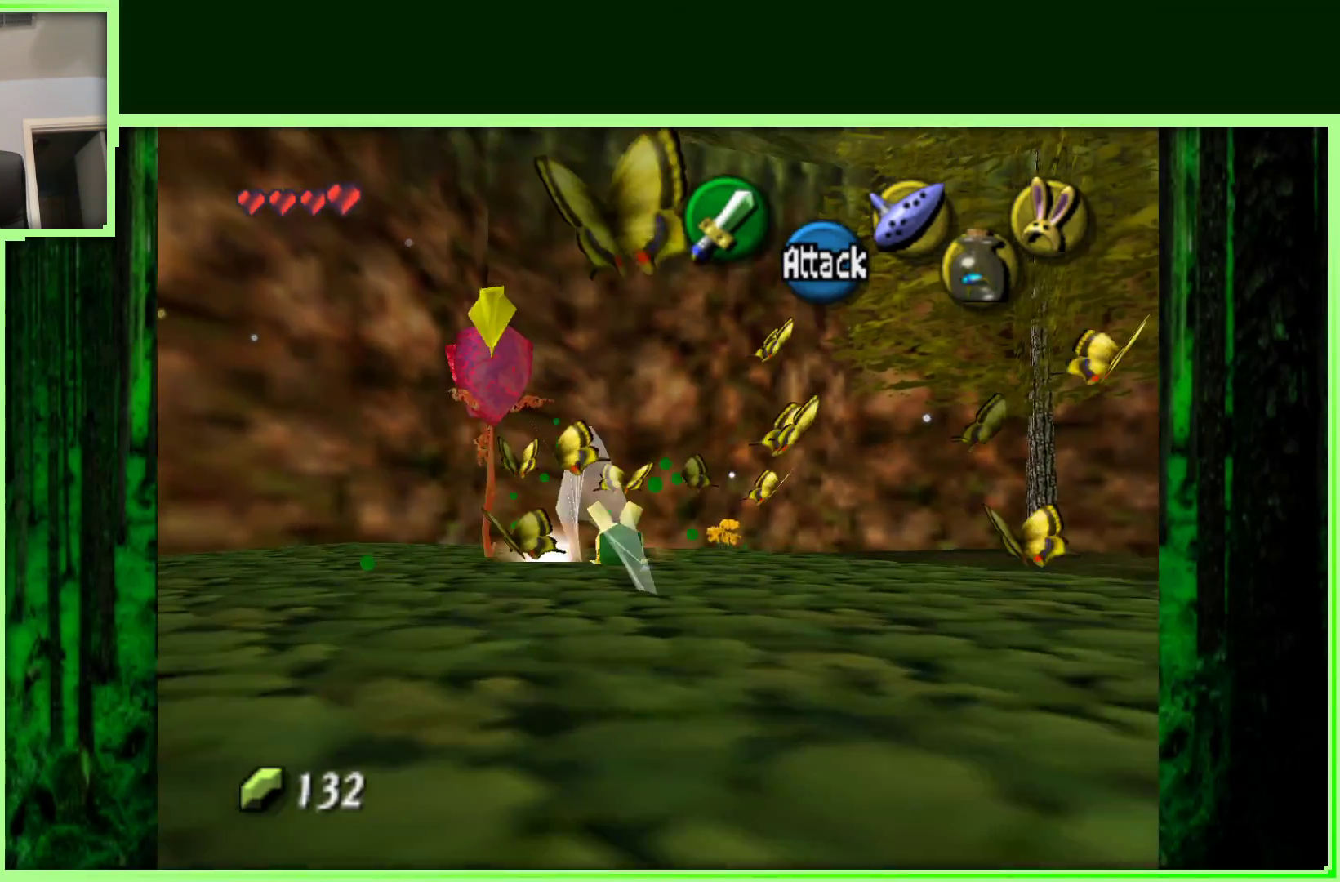
{"dt_ms": 500, "buttons": [], "left_stick": "up-left", "events": [[133, "B", "up"], [283, "B", "down"], [400, "B", "up"]]}
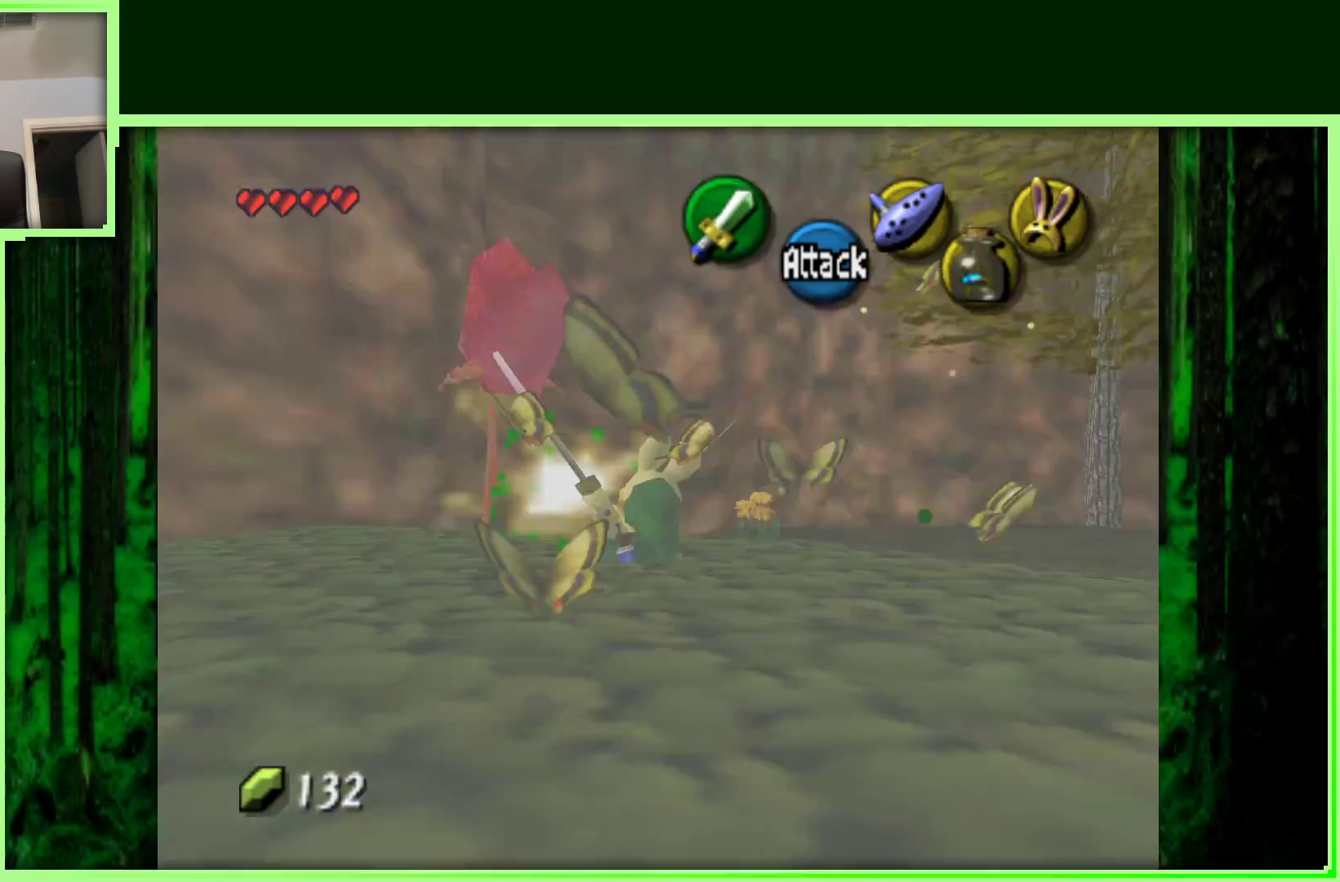
{"dt_ms": 500, "buttons": [], "left_stick": "up-left", "events": [[17, "B", "down"], [133, "B", "up"]]}
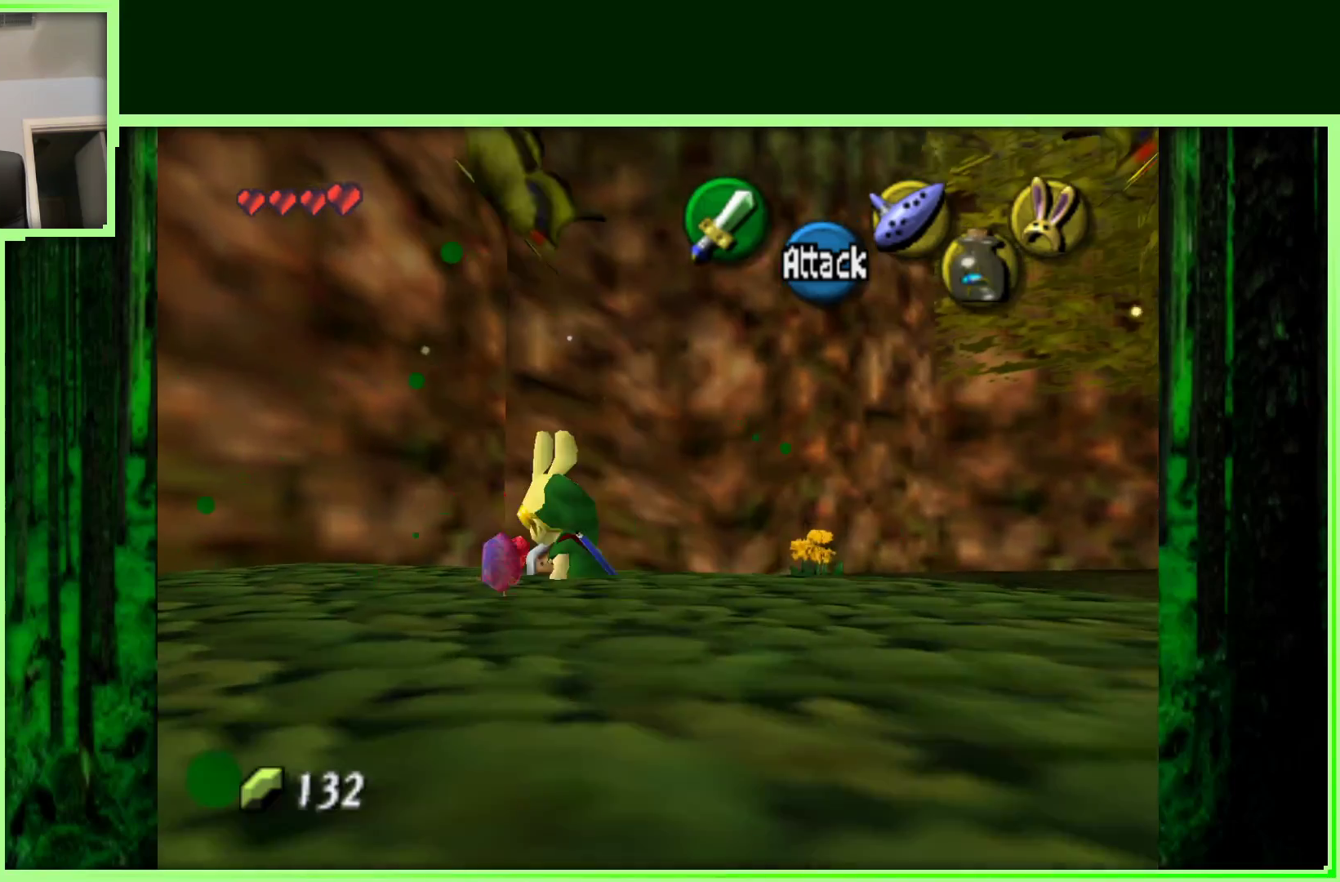
{"dt_ms": 500, "buttons": [], "left_stick": "down-right", "events": [[33, "left_stick", "left"], [150, "left_stick", "center"], [450, "left_stick", "down-right"]]}
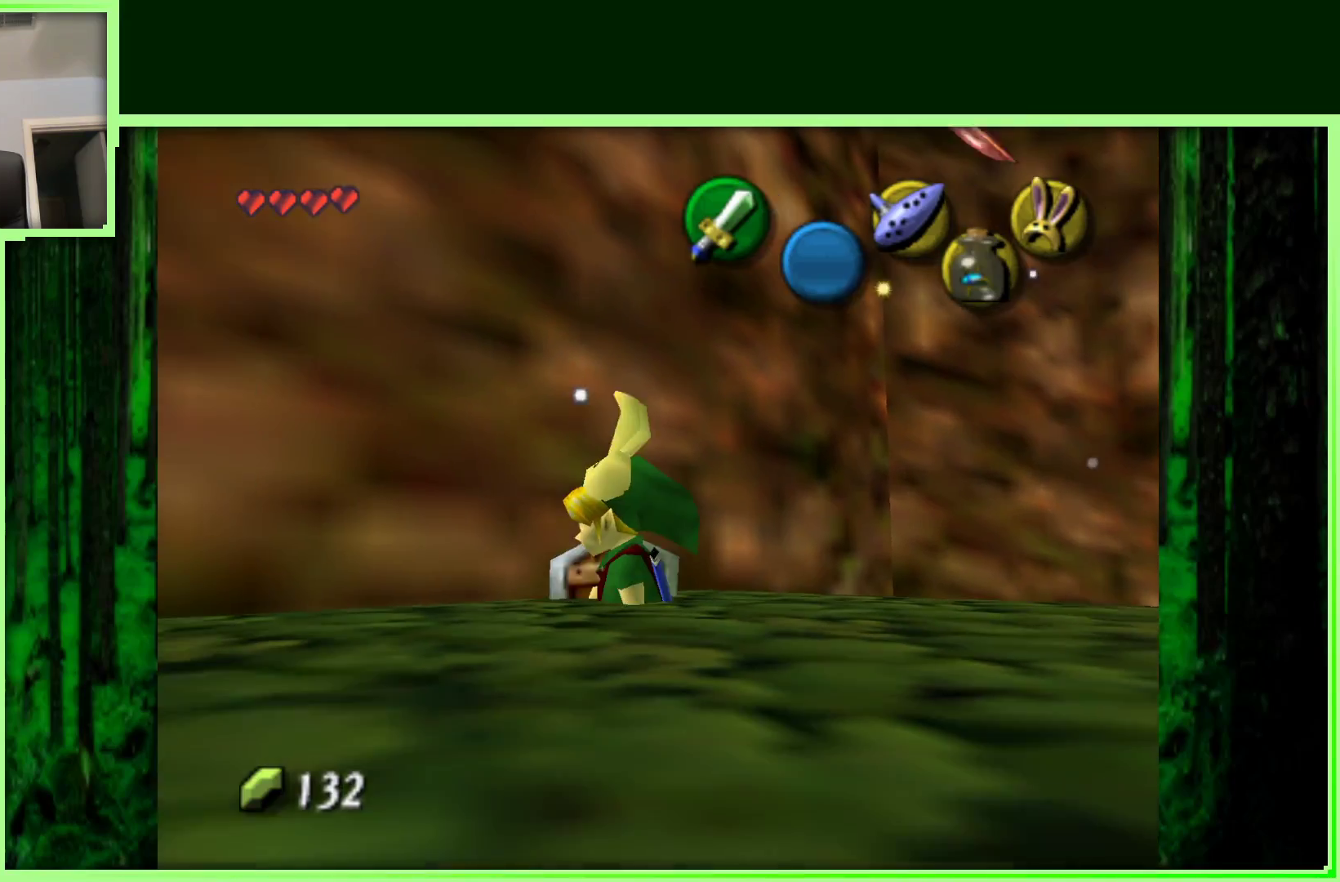
{"dt_ms": 500, "buttons": [], "left_stick": "center", "events": [[283, "left_stick", "center"]]}
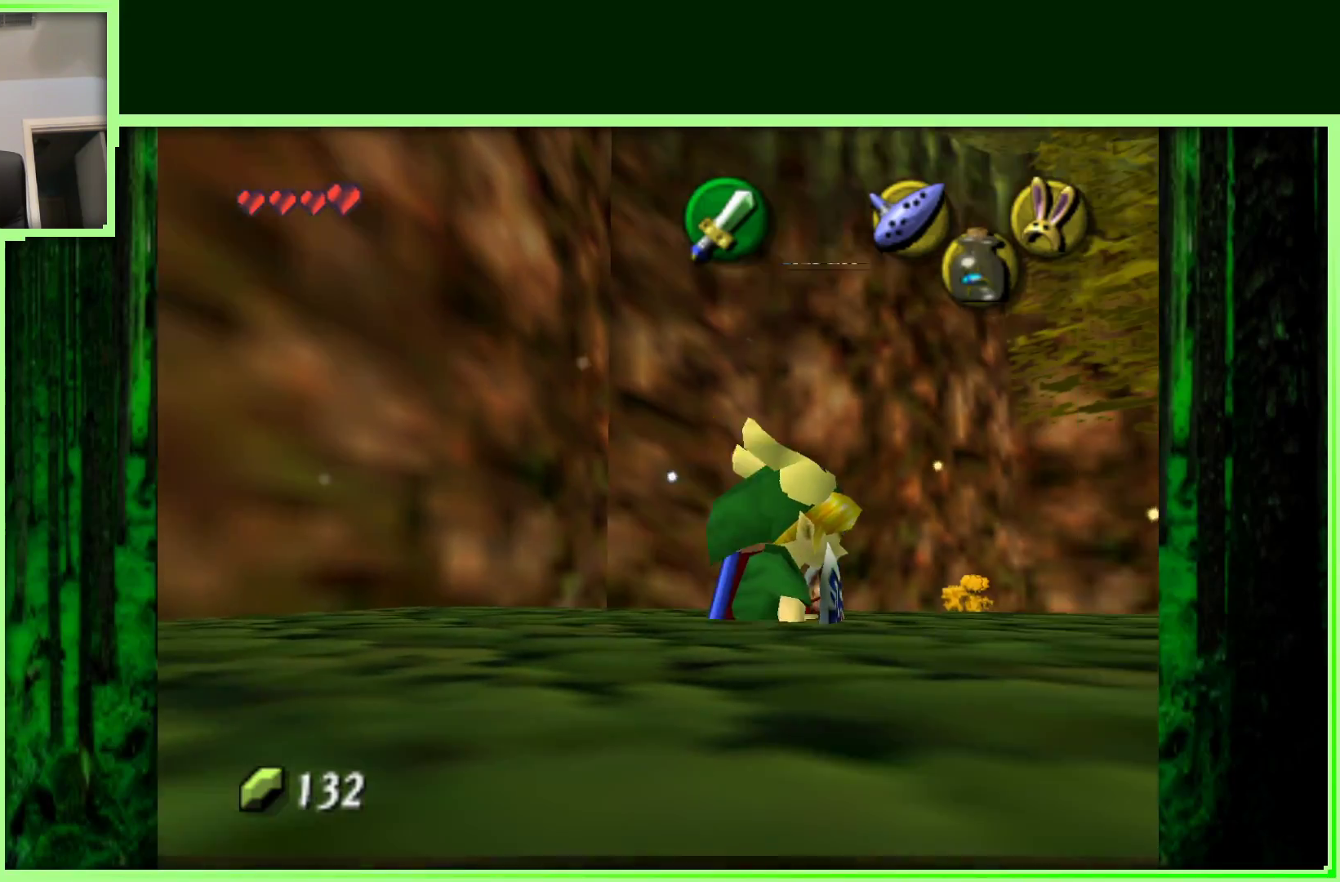
{"dt_ms": 500, "buttons": [], "left_stick": "down-right", "events": [[33, "left_stick", "down"], [400, "left_stick", "down-right"]]}
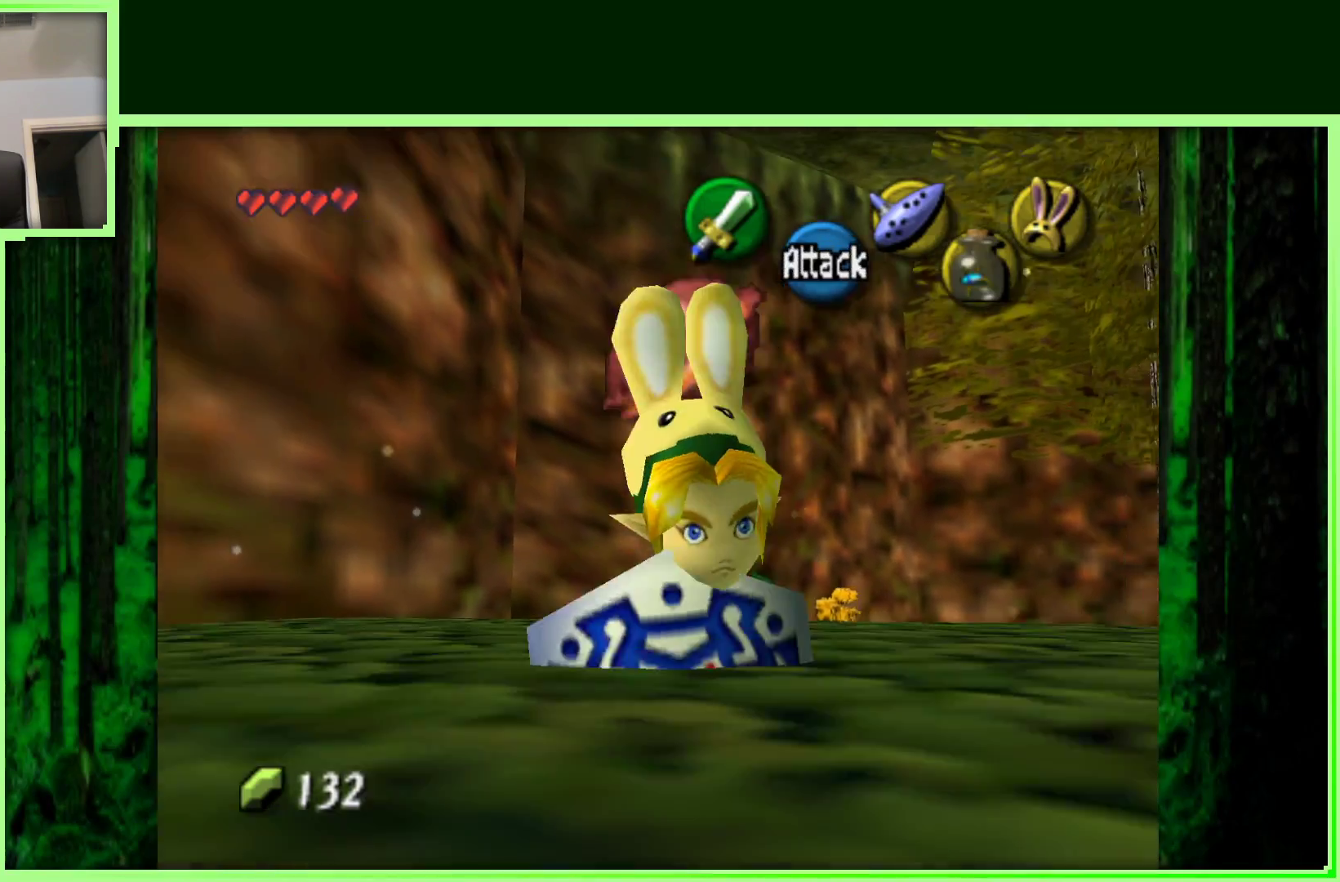
{"dt_ms": 500, "buttons": [], "left_stick": "center", "events": [[117, "Z", "down"], [117, "left_stick", "center"], [300, "Z", "up"]]}
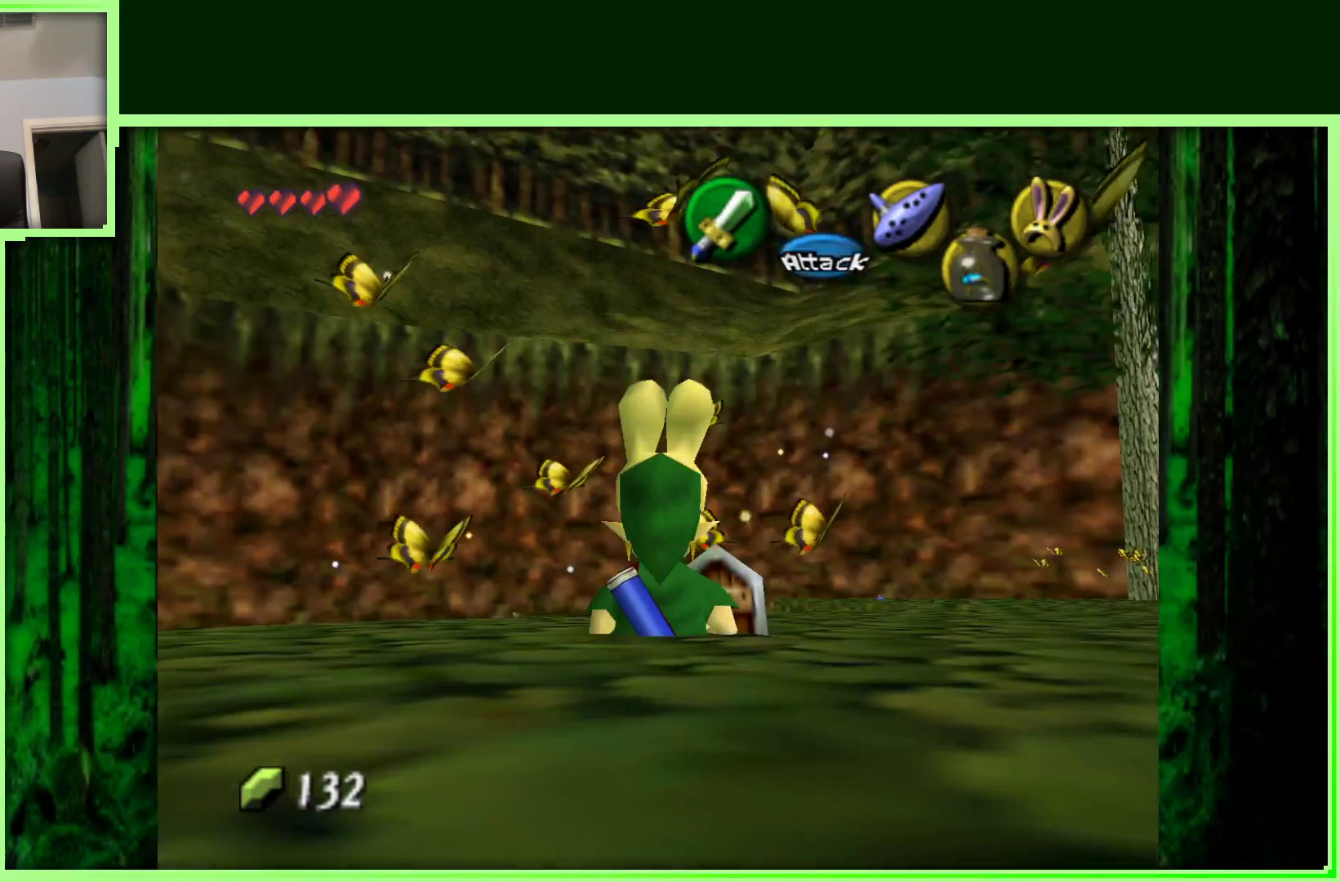
{"dt_ms": 500, "buttons": [], "left_stick": "up-right", "events": [[83, "left_stick", "right"], [133, "left_stick", "up-right"]]}
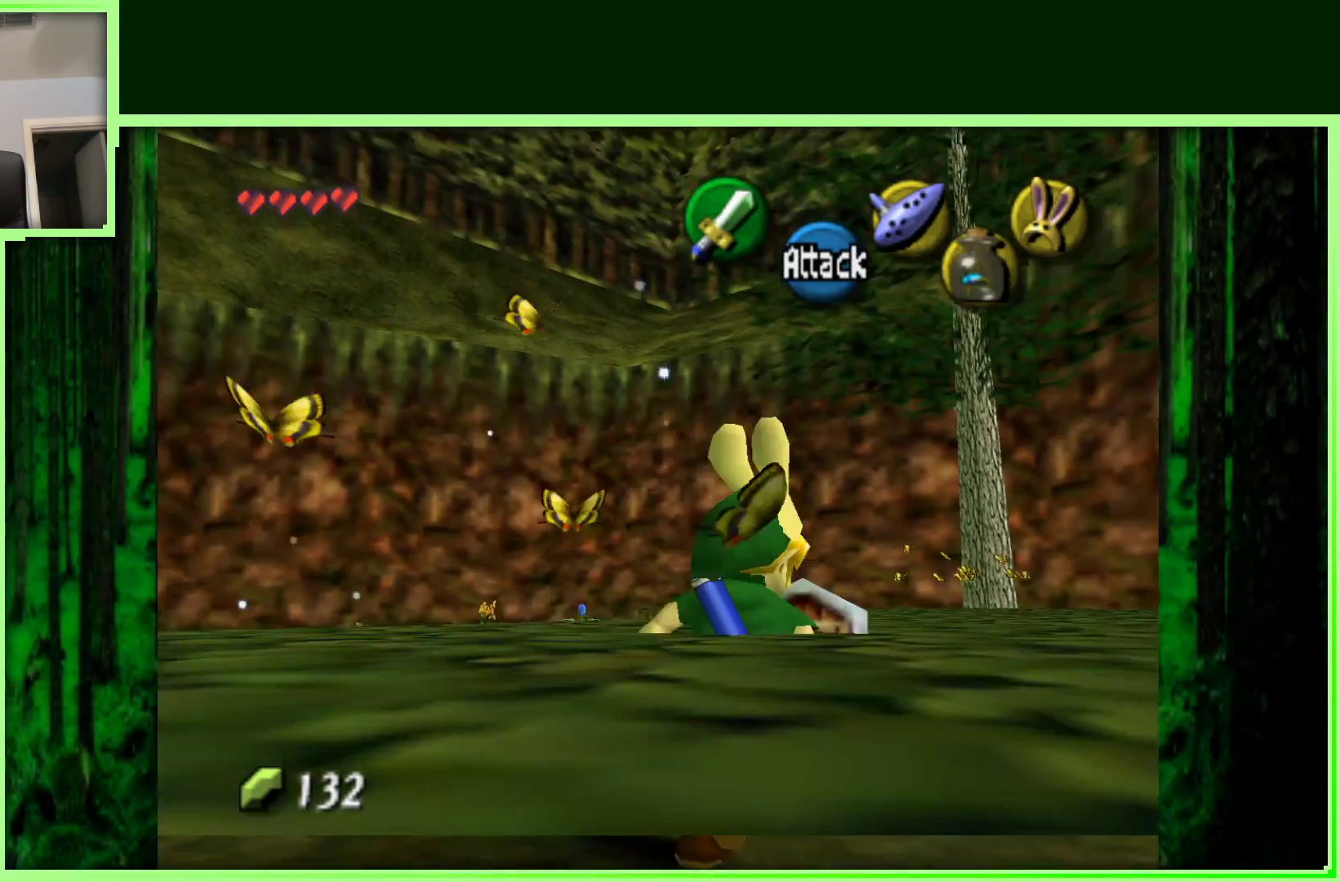
{"dt_ms": 1000, "buttons": [], "left_stick": "up-left", "events": [[233, "left_stick", "right"], [433, "left_stick", "center"], [500, "left_stick", "up"], [717, "left_stick", "center"], [950, "left_stick", "up-left"]]}
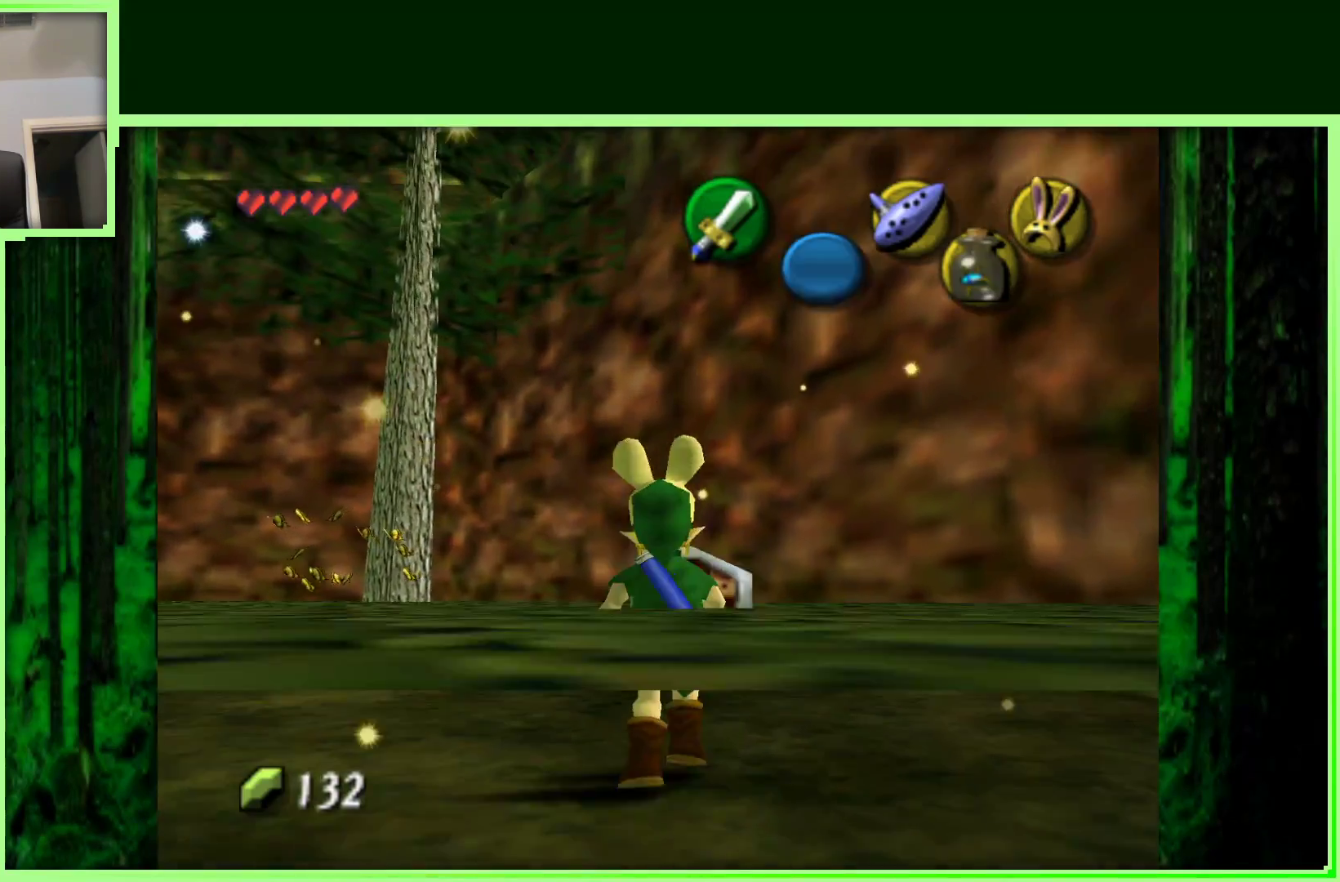
{"dt_ms": 500, "buttons": [], "left_stick": "center", "events": [[283, "B", "down"], [400, "B", "up"], [400, "left_stick", "center"]]}
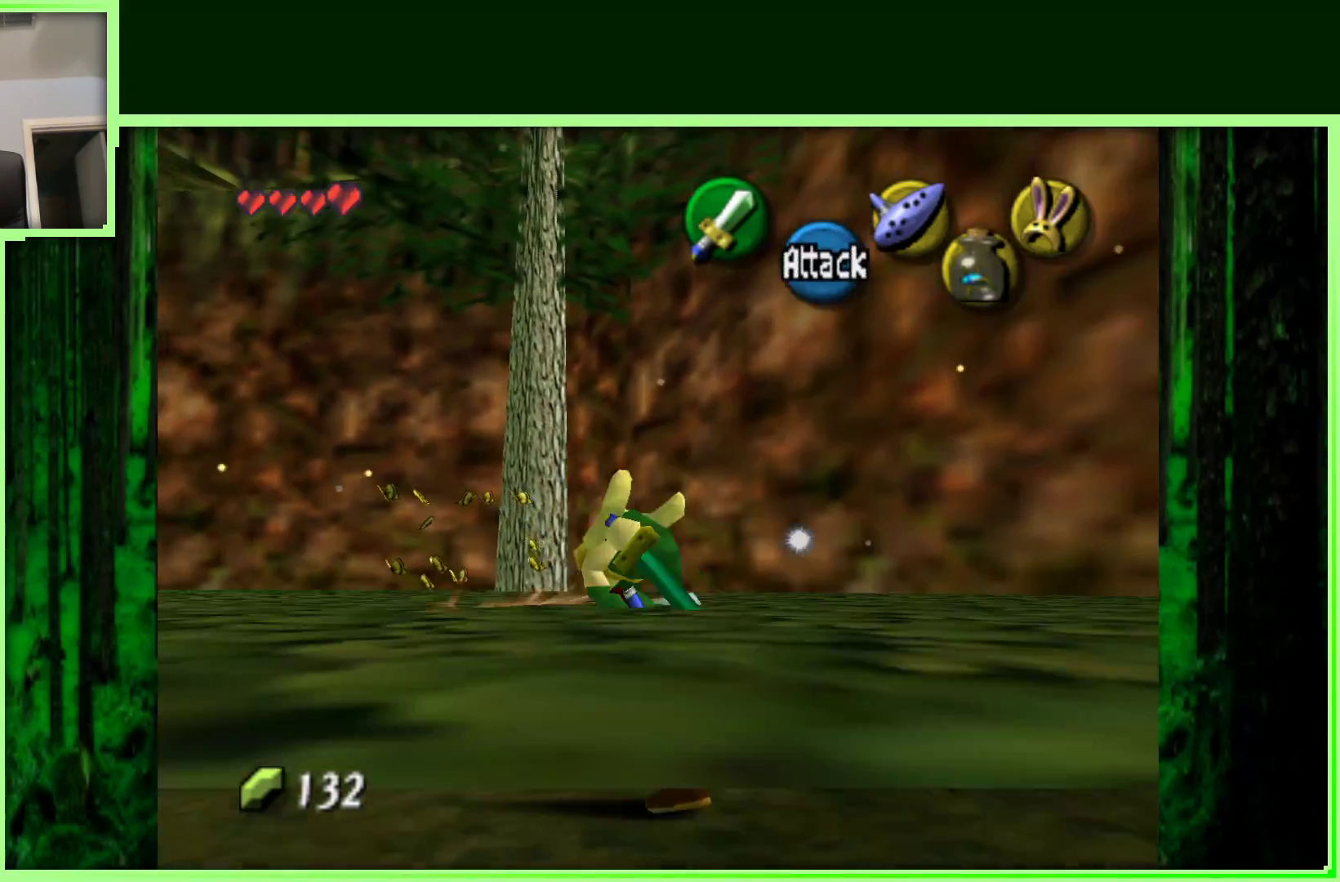
{"dt_ms": 500, "buttons": [], "left_stick": "center", "events": [[350, "B", "down"], [467, "B", "up"]]}
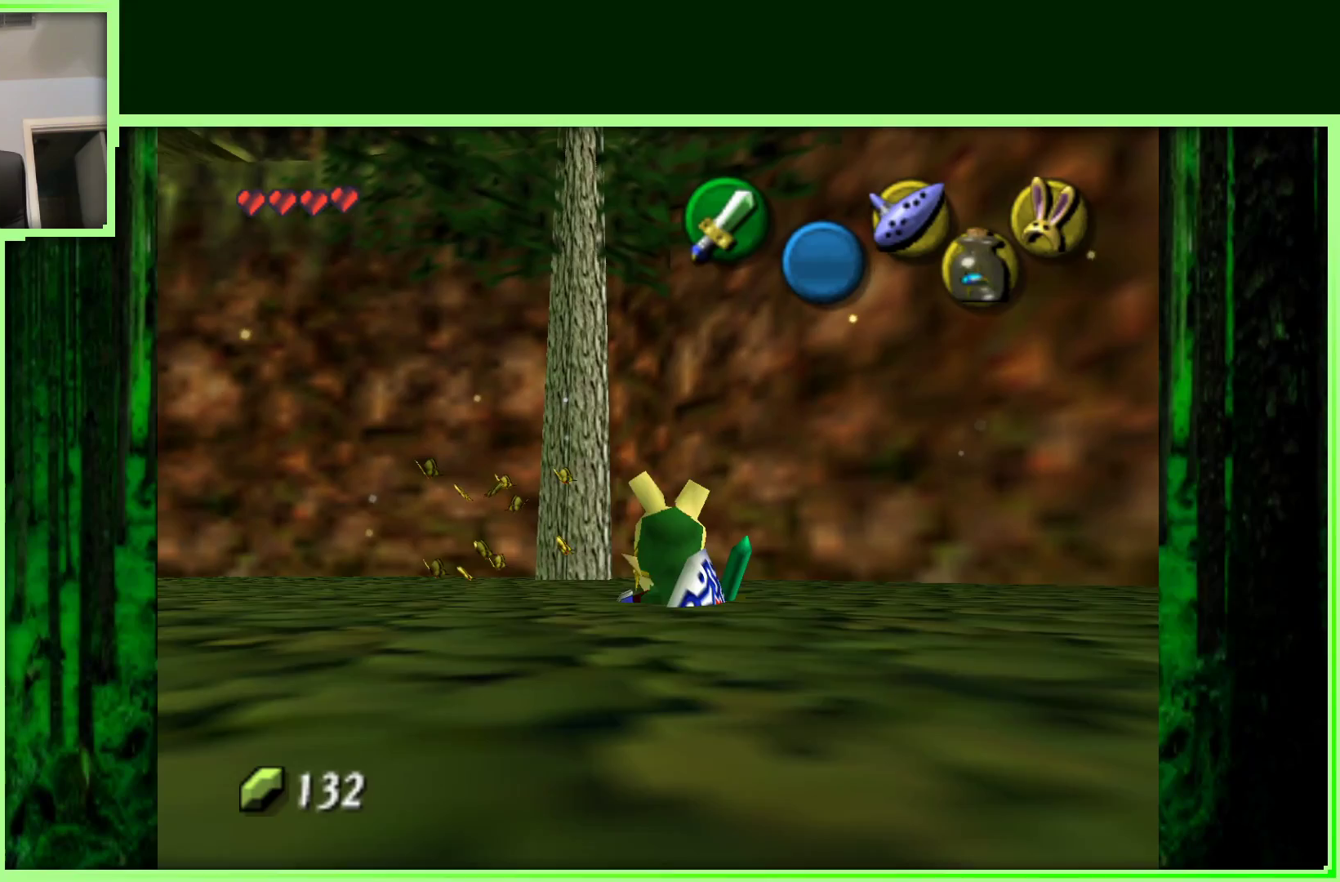
{"dt_ms": 500, "buttons": ["B"], "left_stick": "center", "events": [[100, "B", "down"], [167, "left_stick", "up-left"], [250, "B", "up"], [383, "B", "down"], [383, "left_stick", "center"]]}
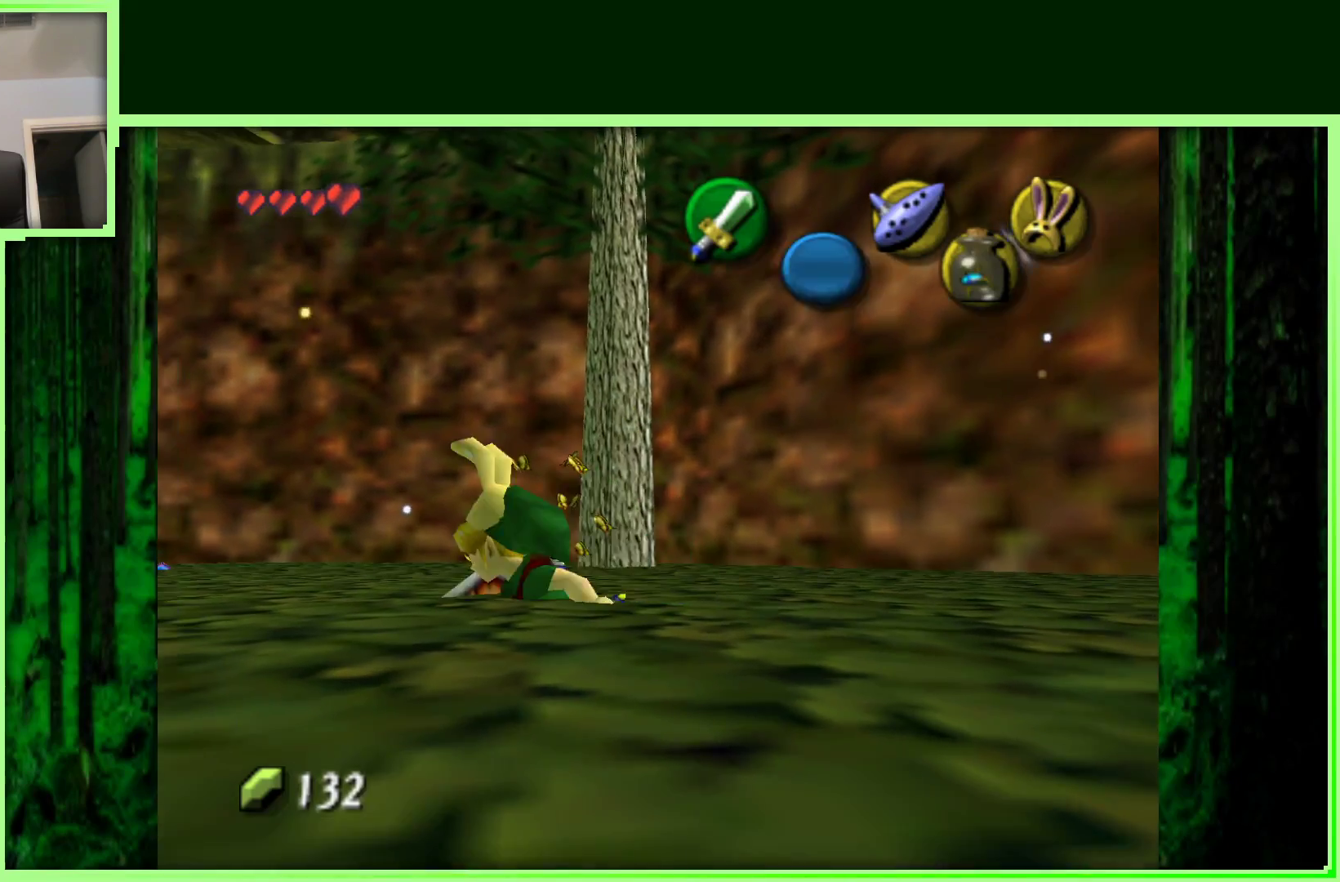
{"dt_ms": 500, "buttons": [], "left_stick": "center", "events": [[33, "B", "up"], [50, "left_stick", "left"], [183, "Z", "down"], [200, "left_stick", "center"], [417, "Z", "up"]]}